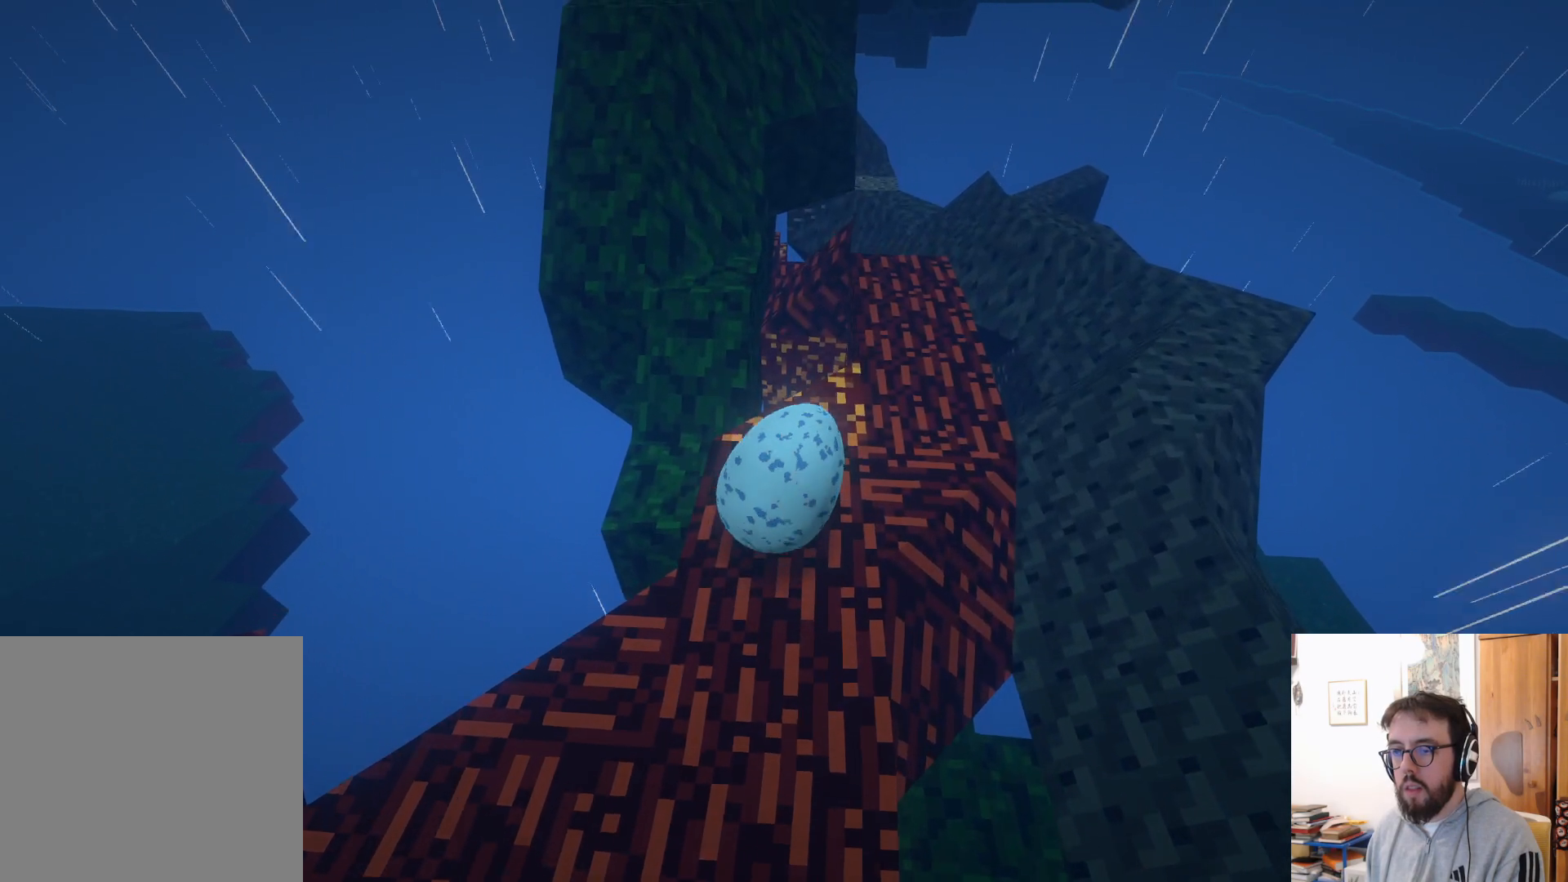
Gameplay with a controller (Xbox layout); each line is a JSON object with the inputs held at the frame after it. "events" lists button and stick changes between this image and that frame as [ms after this image, input, new state], when the widget could be followed in between. Not read: R3.
{"buttons": ["A"], "left_stick": "up", "right_stick": "center", "events": [[266, "left_stick", "up"], [500, "A", "down"]]}
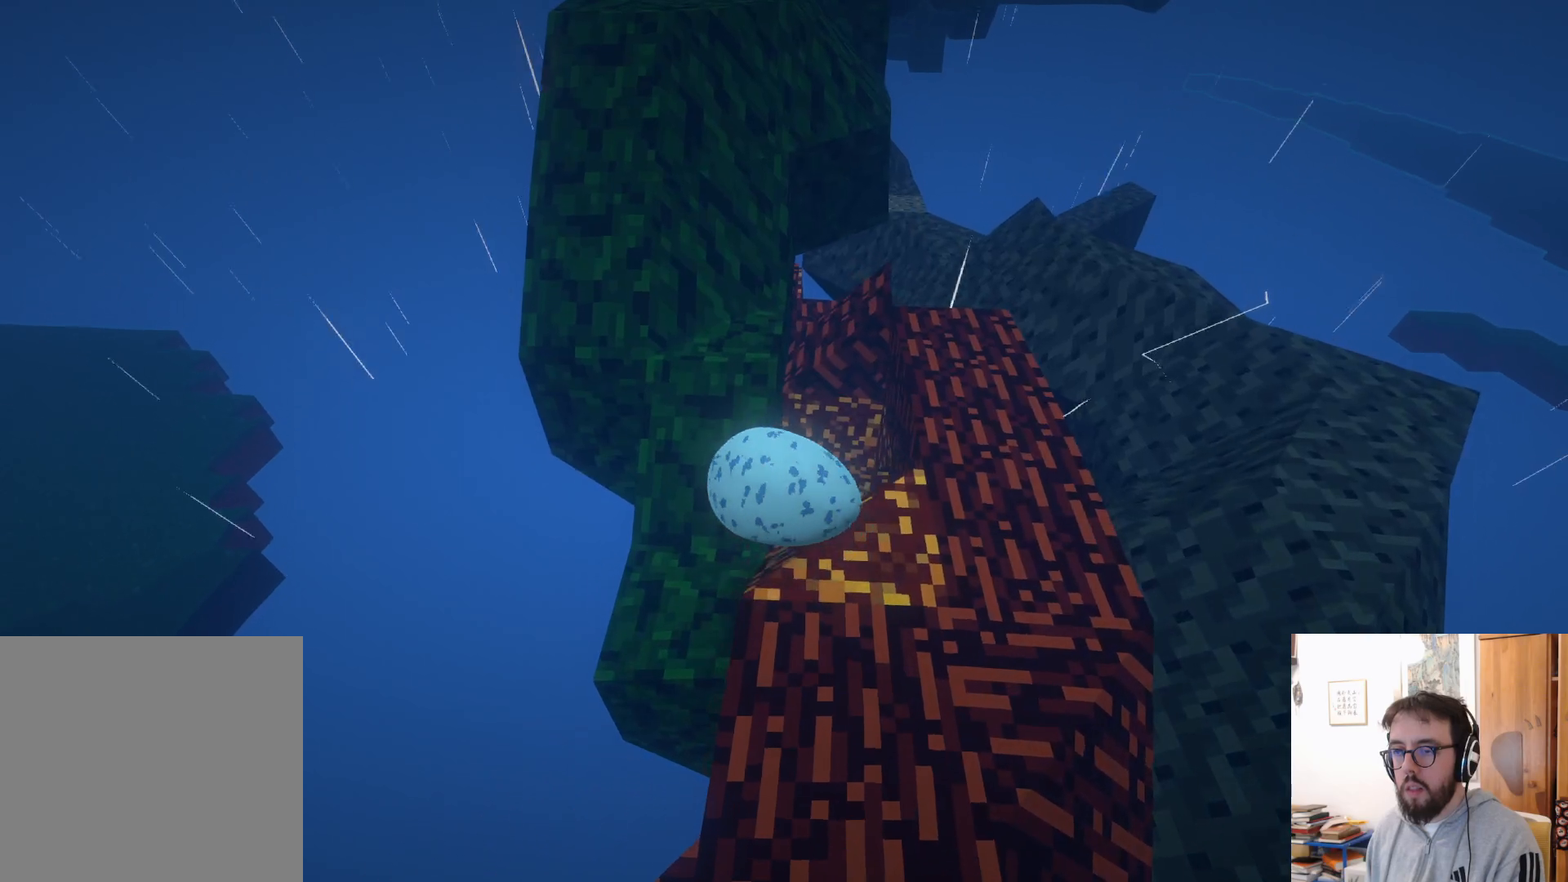
{"buttons": [], "left_stick": "up-right", "right_stick": "center", "events": [[250, "left_stick", "up-right"], [316, "A", "up"]]}
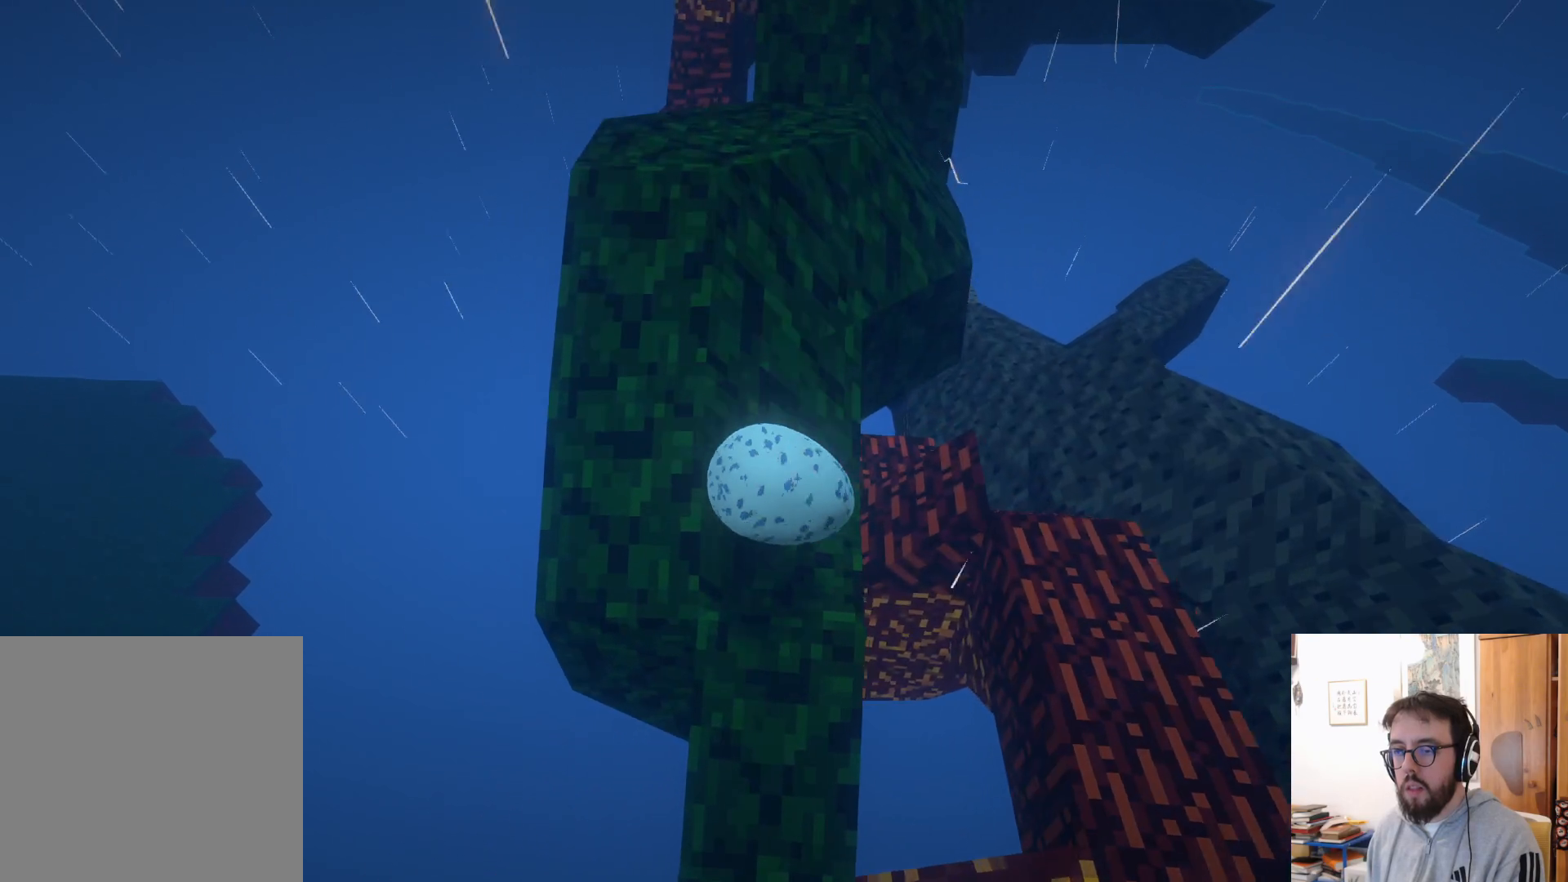
{"buttons": [], "left_stick": "up-left", "right_stick": "center", "events": [[50, "A", "down"], [266, "left_stick", "up"], [366, "A", "up"], [433, "left_stick", "up-left"]]}
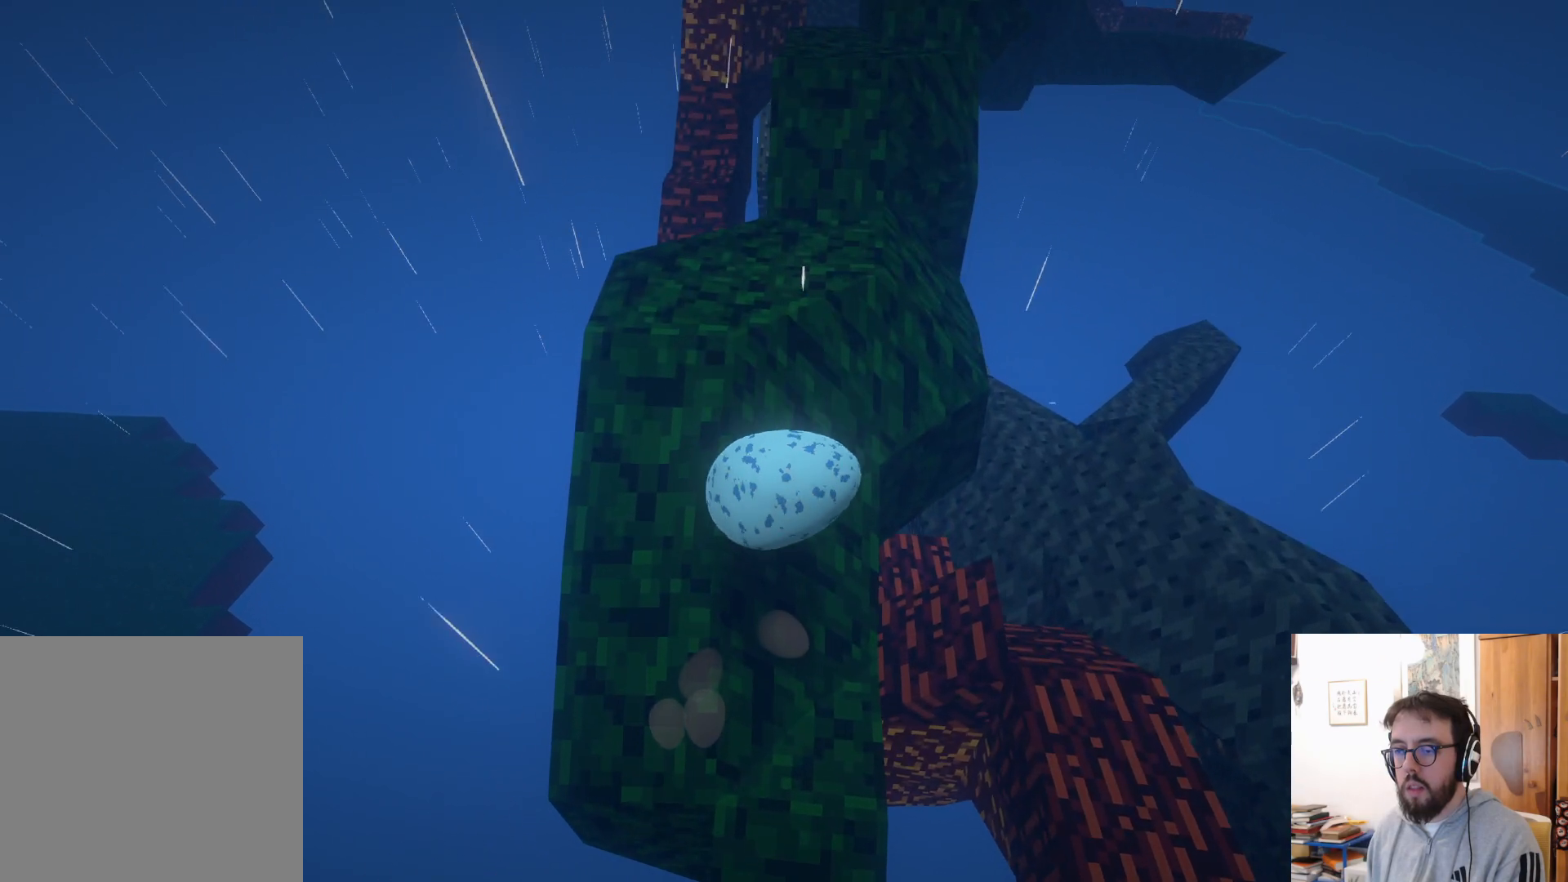
{"buttons": [], "left_stick": "down-left", "right_stick": "center", "events": [[116, "left_stick", "left"], [350, "R2", "down"], [450, "left_stick", "down-left"], [466, "R2", "up"]]}
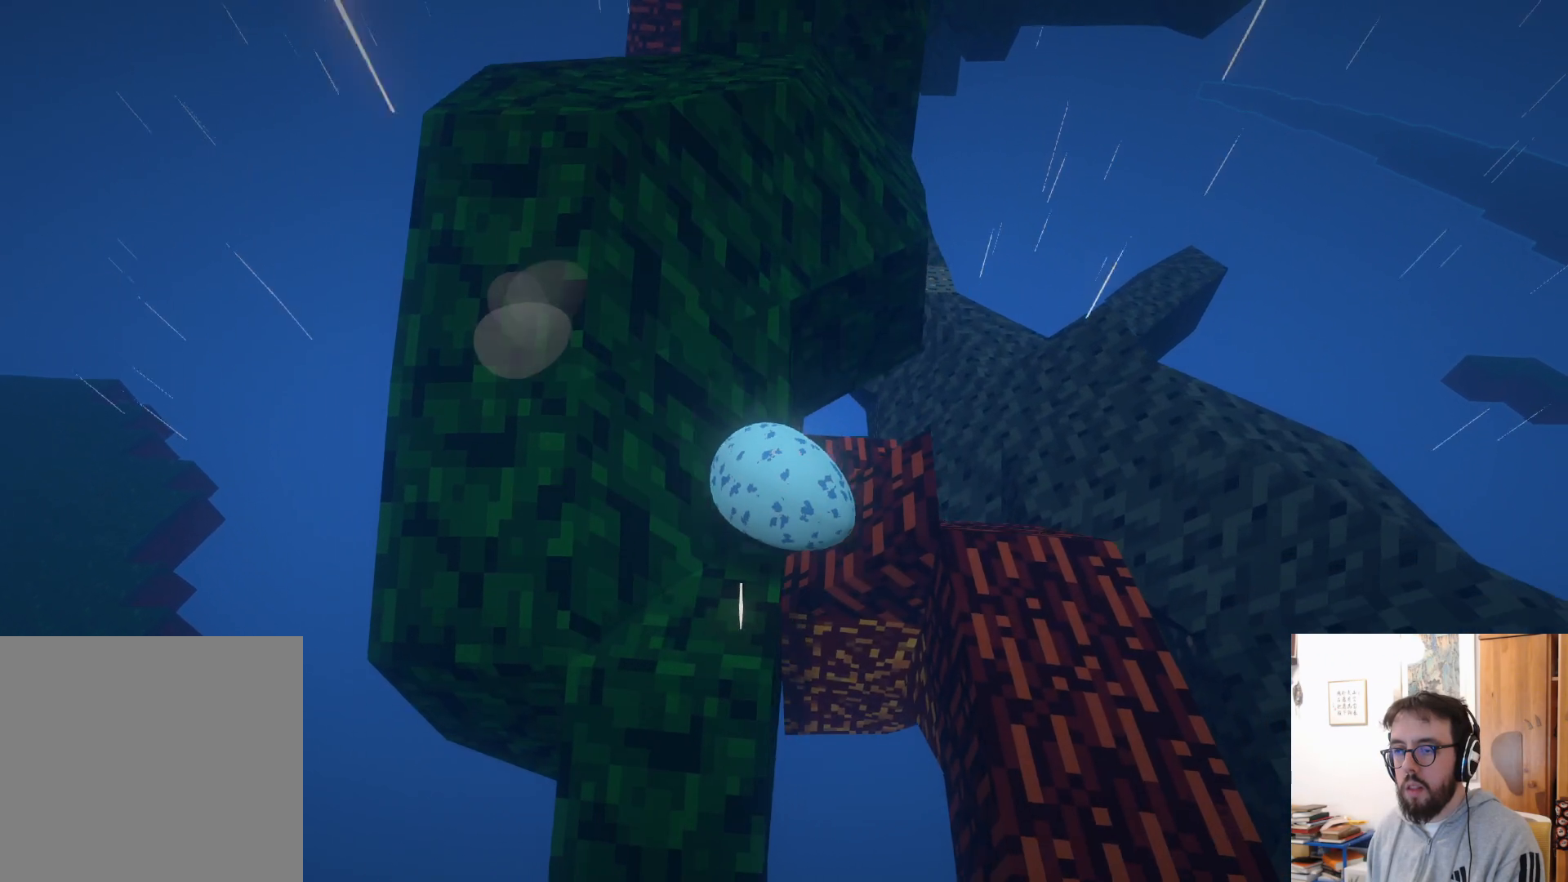
{"buttons": [], "left_stick": "down-left", "right_stick": "down-right", "events": [[500, "right_stick", "down-right"]]}
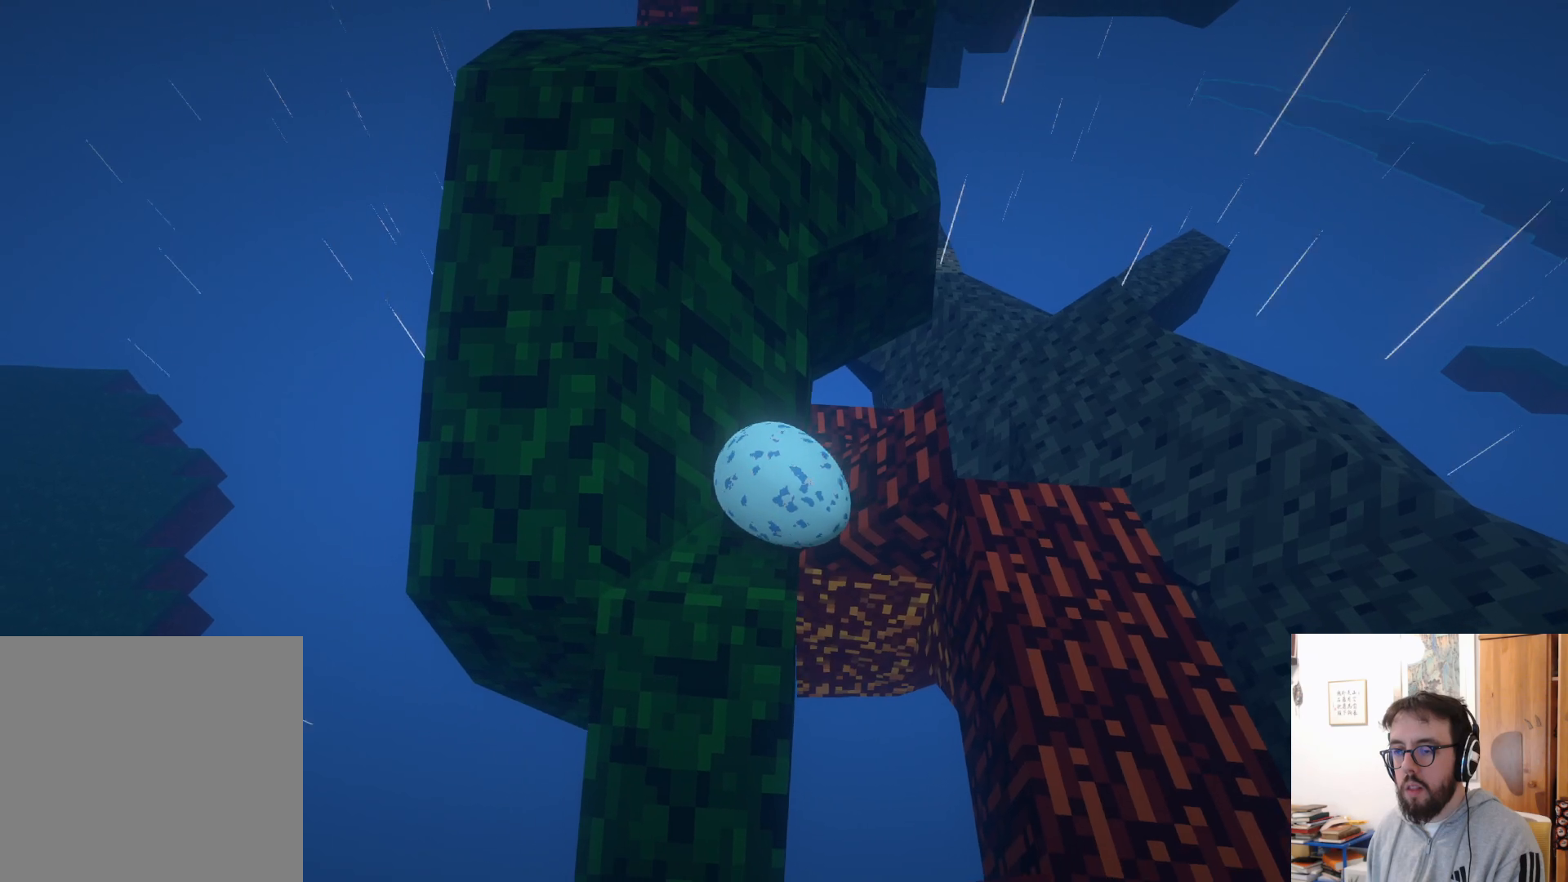
{"buttons": [], "left_stick": "up-right", "right_stick": "center", "events": [[66, "left_stick", "down"], [216, "left_stick", "center"], [333, "right_stick", "center"], [366, "left_stick", "up"], [416, "left_stick", "up-right"]]}
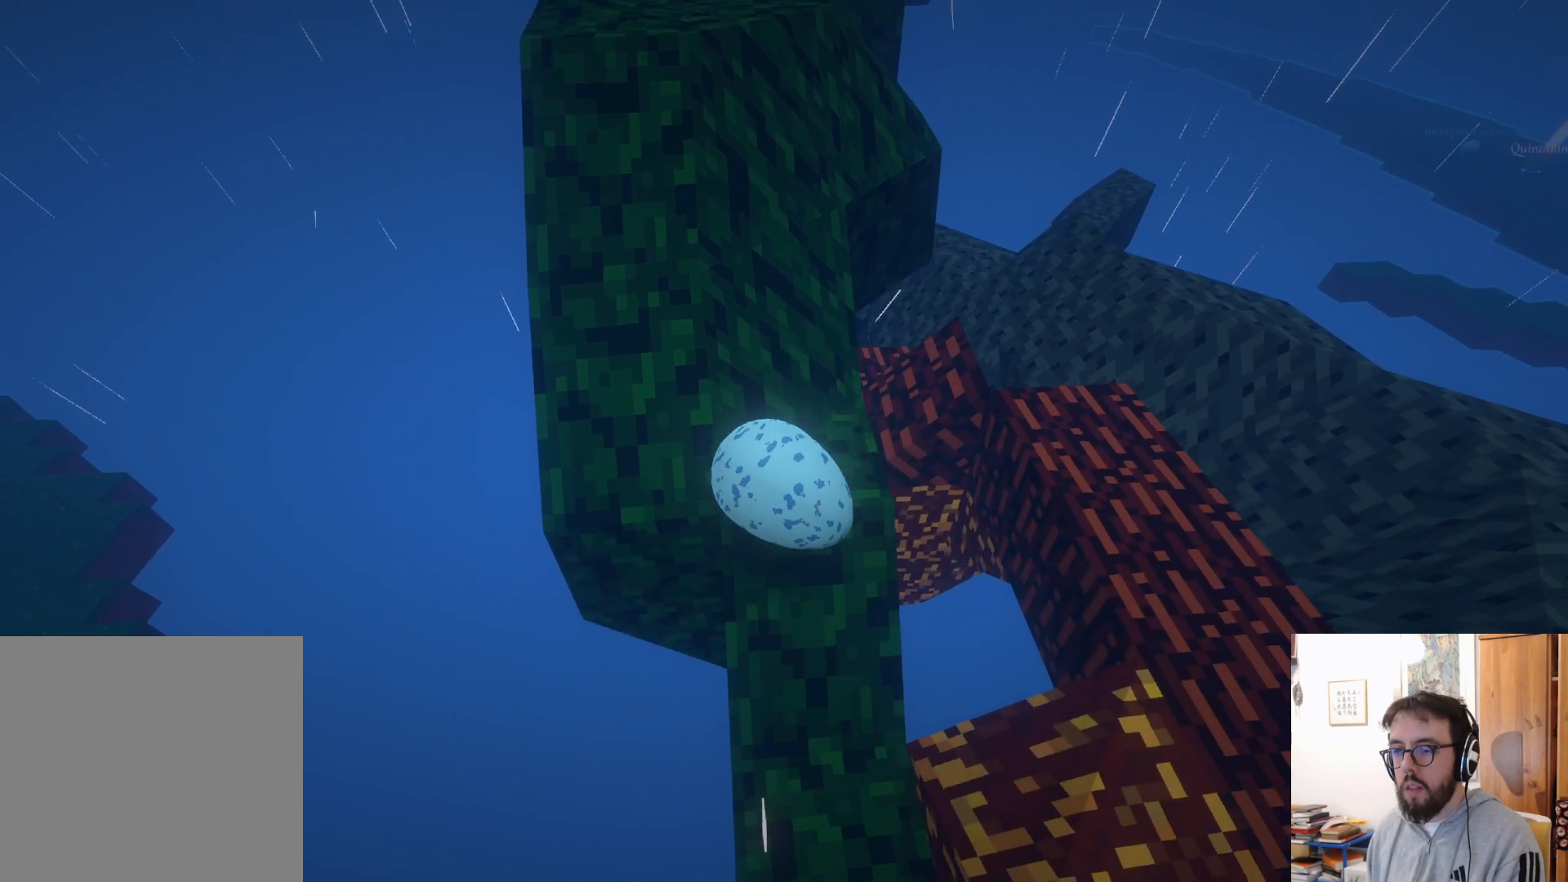
{"buttons": [], "left_stick": "up-right", "right_stick": "center", "events": []}
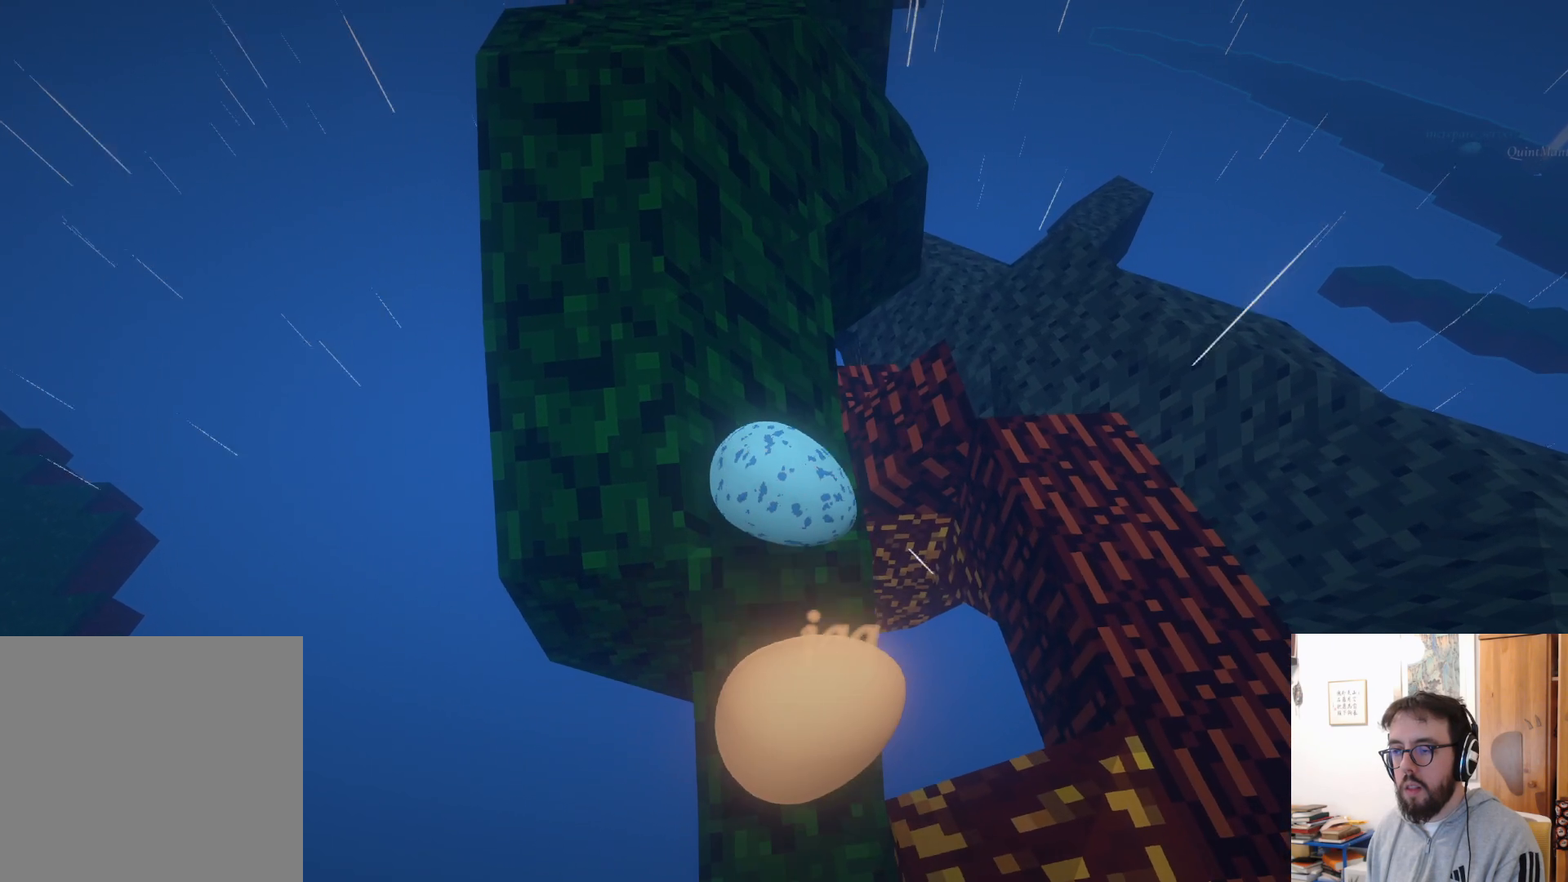
{"buttons": [], "left_stick": "up-right", "right_stick": "center", "events": [[383, "A", "down"], [466, "A", "up"]]}
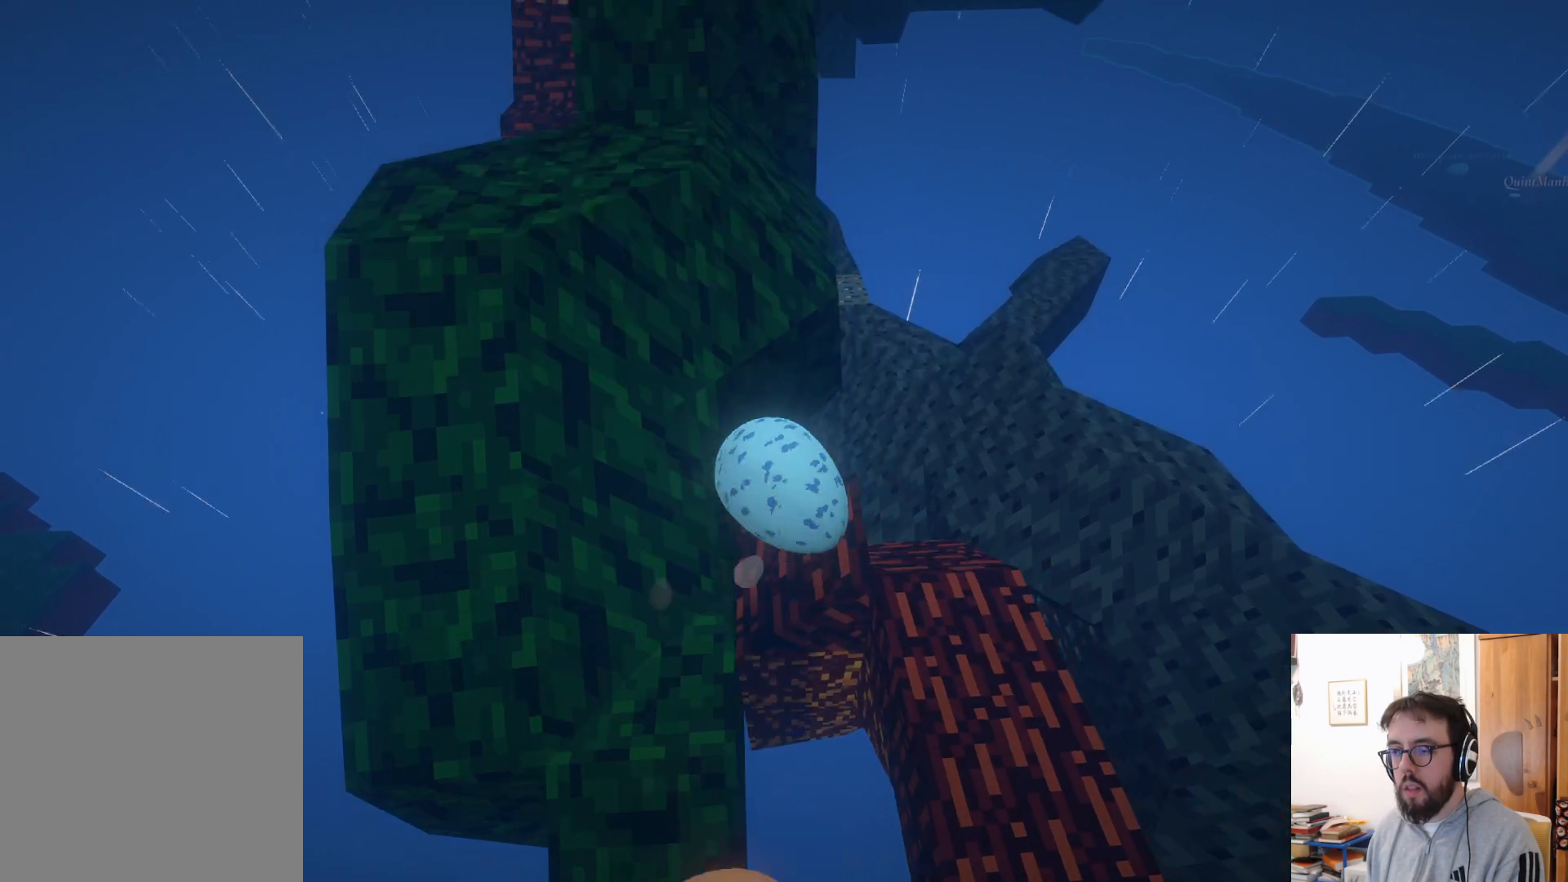
{"buttons": ["A"], "left_stick": "up-left", "right_stick": "center", "events": [[116, "left_stick", "up"], [233, "left_stick", "up-left"], [383, "A", "down"]]}
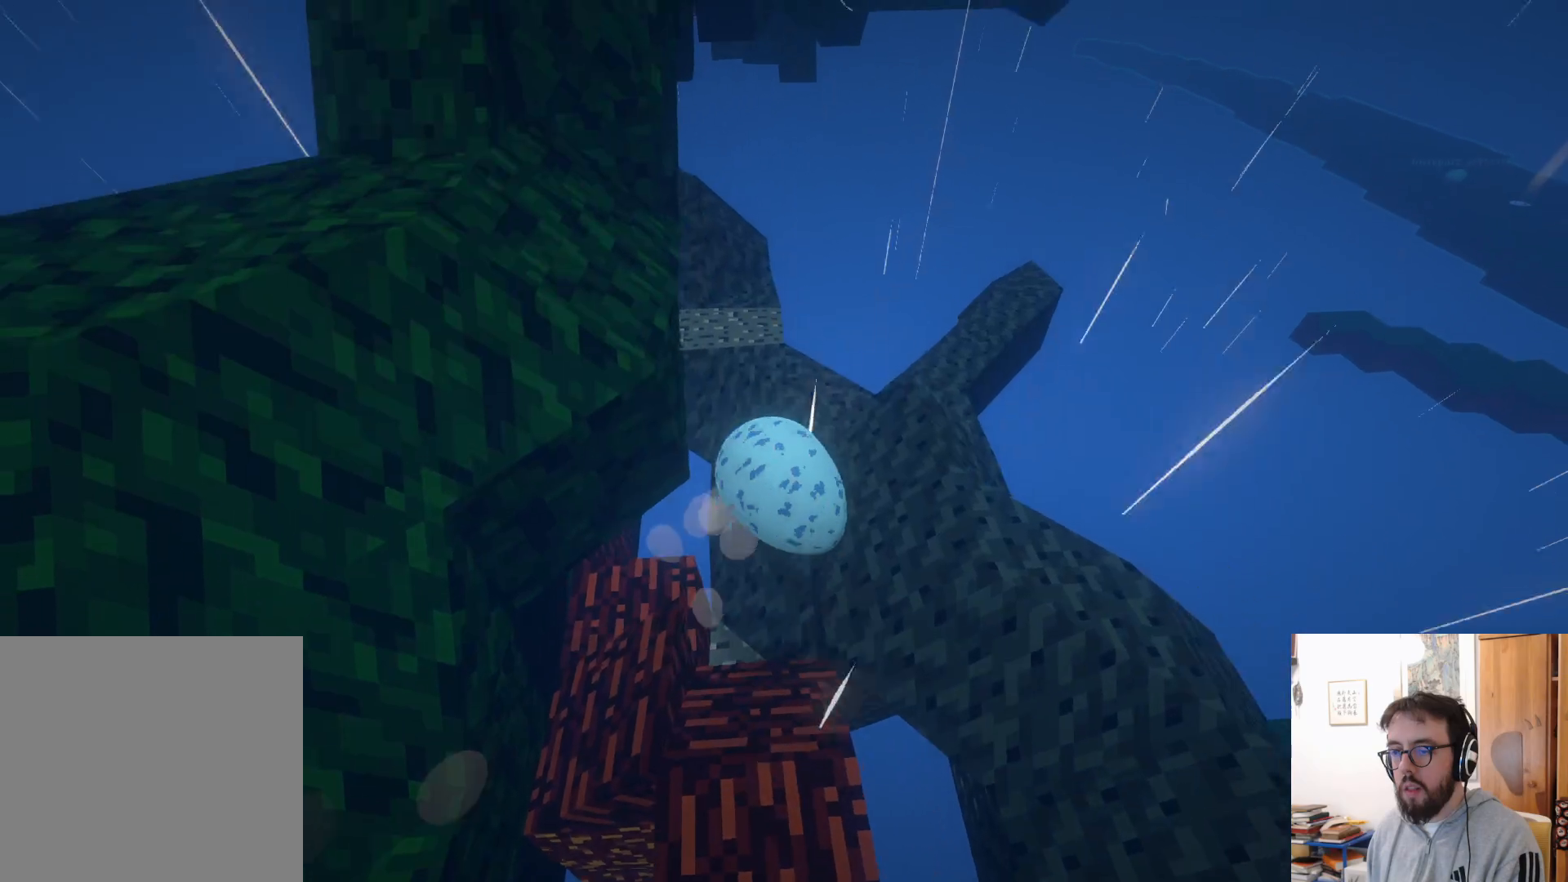
{"buttons": [], "left_stick": "left", "right_stick": "up-left", "events": [[16, "left_stick", "up"], [33, "A", "up"], [266, "left_stick", "left"], [316, "right_stick", "up-left"]]}
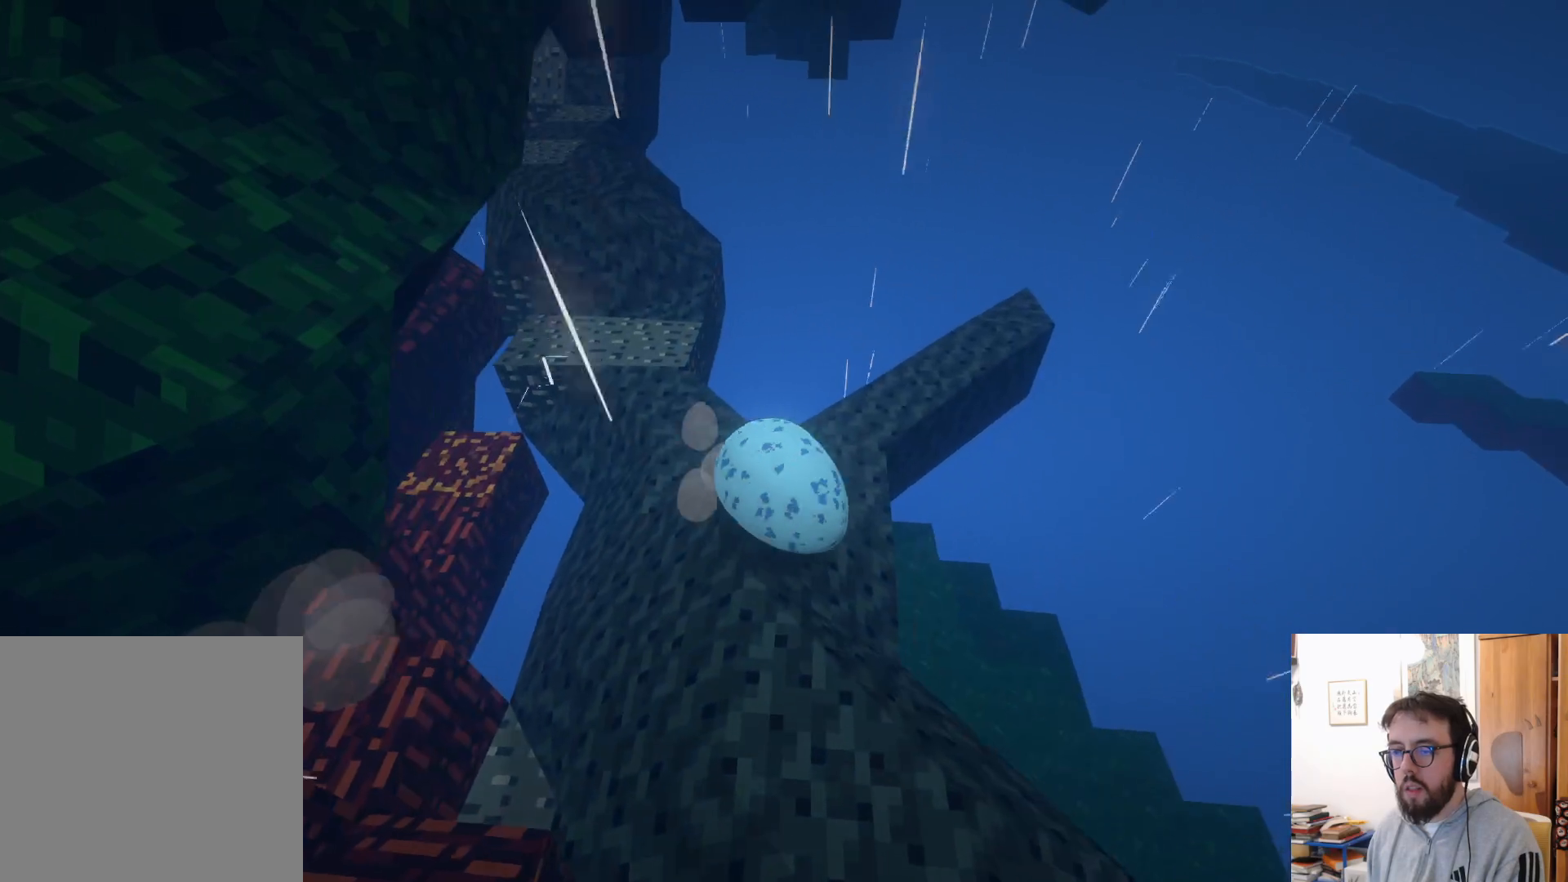
{"buttons": ["L3"], "left_stick": "down-left", "right_stick": "left", "events": [[16, "right_stick", "center"], [33, "L3", "down"], [300, "right_stick", "left"], [400, "left_stick", "down-left"]]}
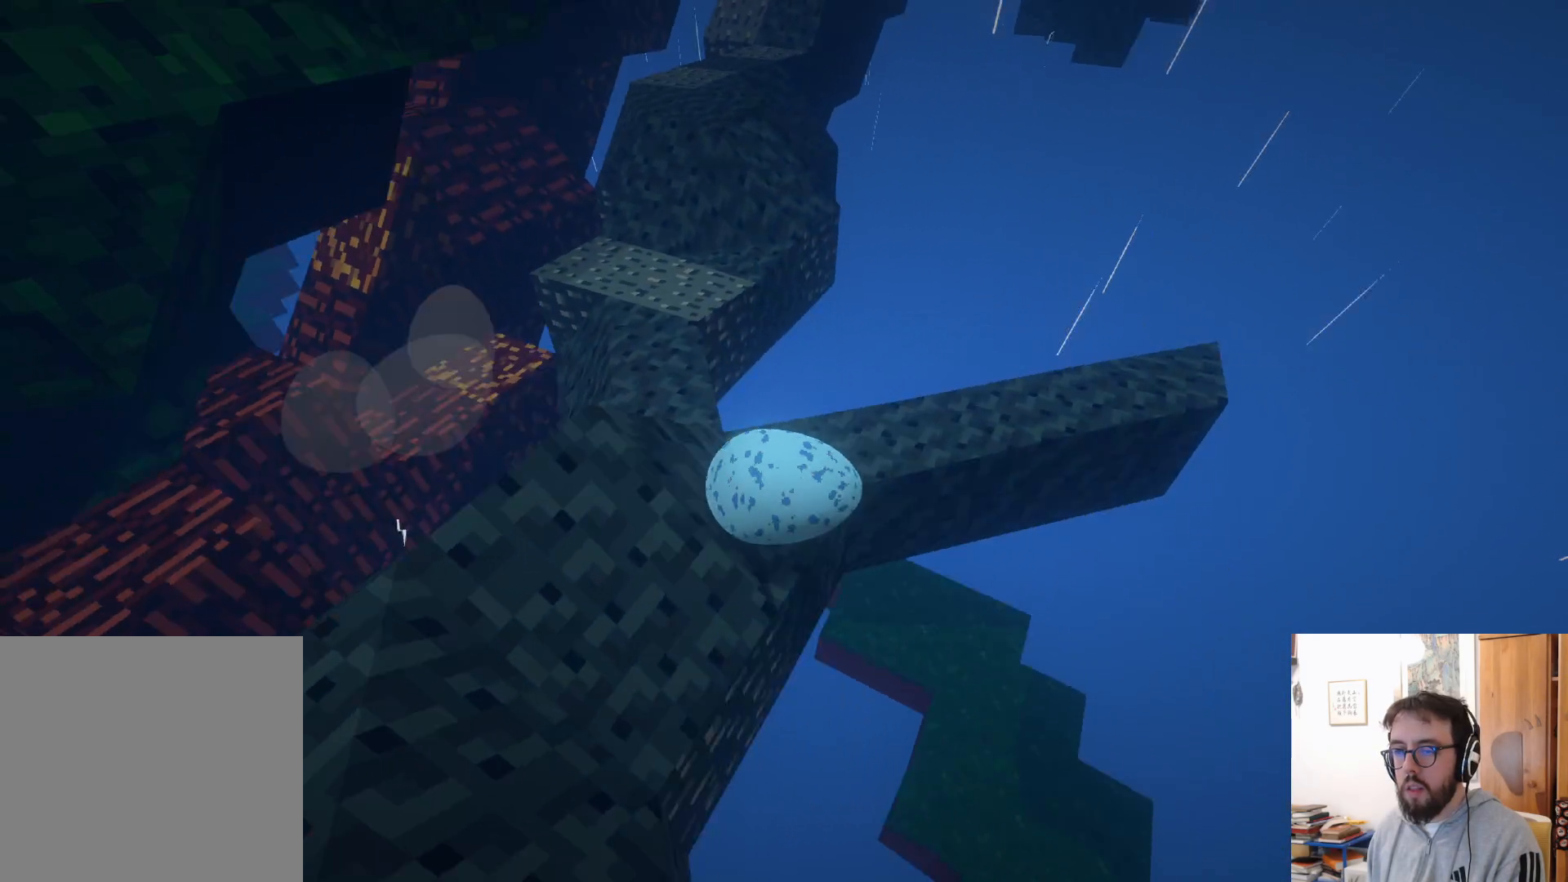
{"buttons": [], "left_stick": "up-left", "right_stick": "center", "events": [[116, "right_stick", "up-left"], [183, "L3", "up"], [216, "left_stick", "left"], [266, "right_stick", "center"], [433, "left_stick", "up-left"]]}
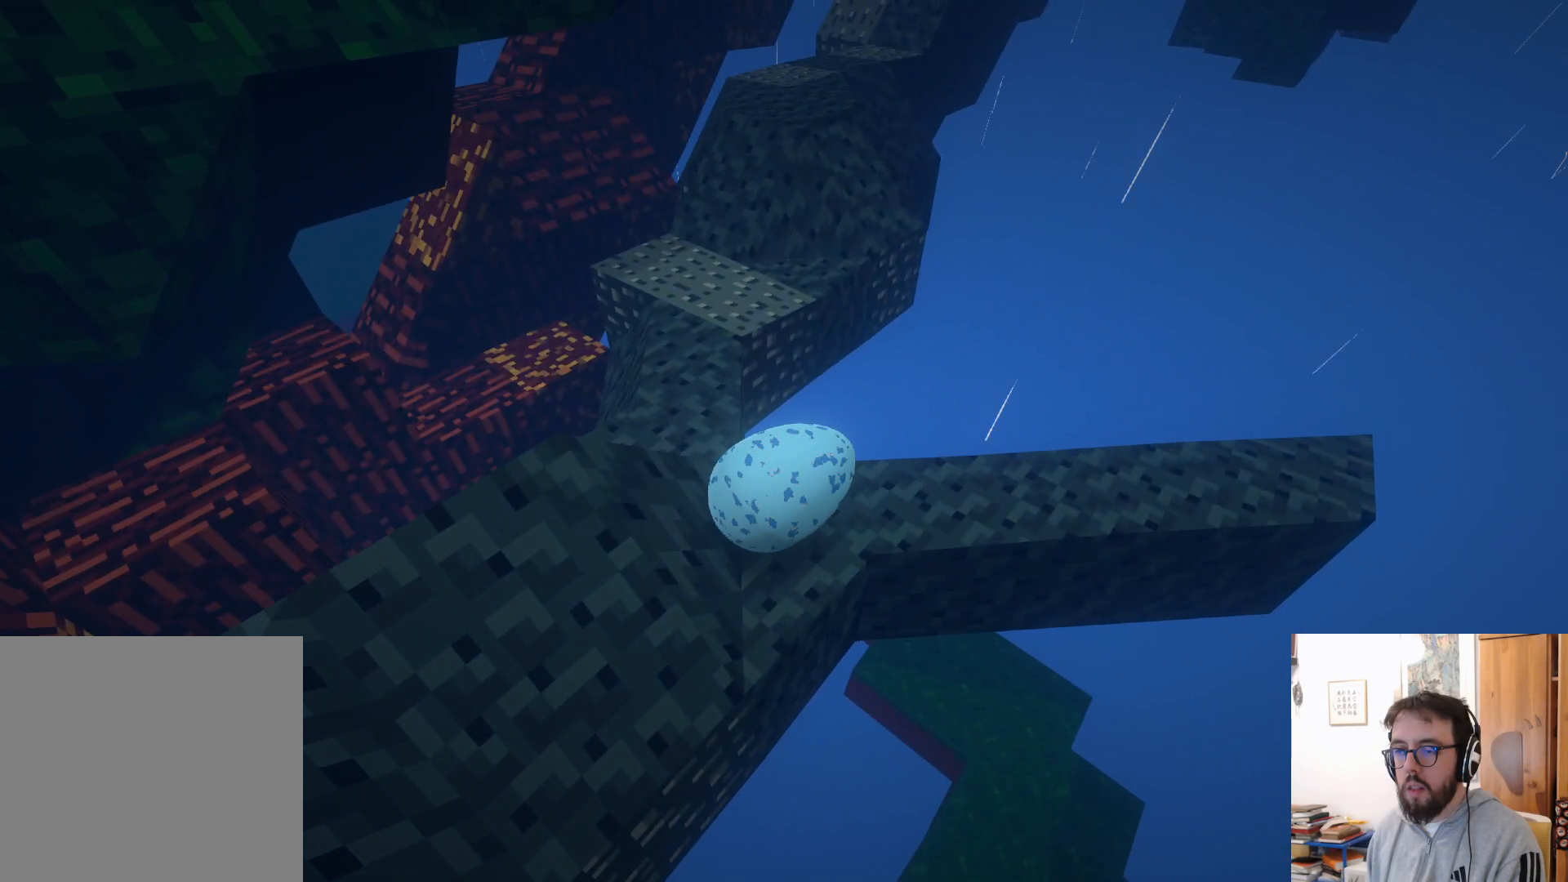
{"buttons": [], "left_stick": "up-left", "right_stick": "center", "events": []}
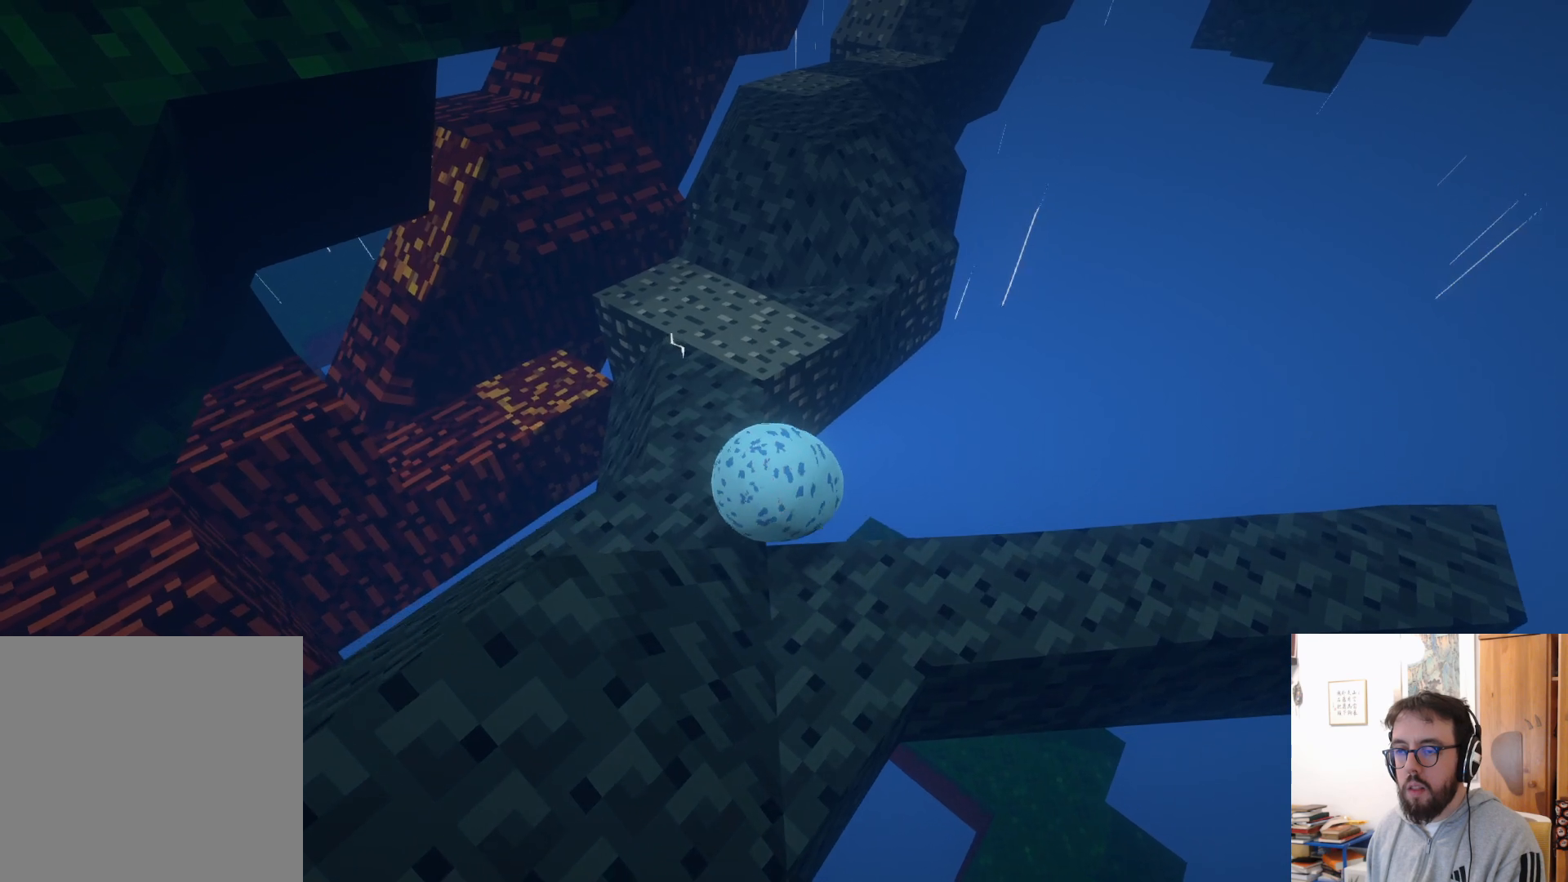
{"buttons": [], "left_stick": "up-right", "right_stick": "right", "events": [[83, "left_stick", "up-right"], [183, "right_stick", "up-right"], [500, "right_stick", "right"]]}
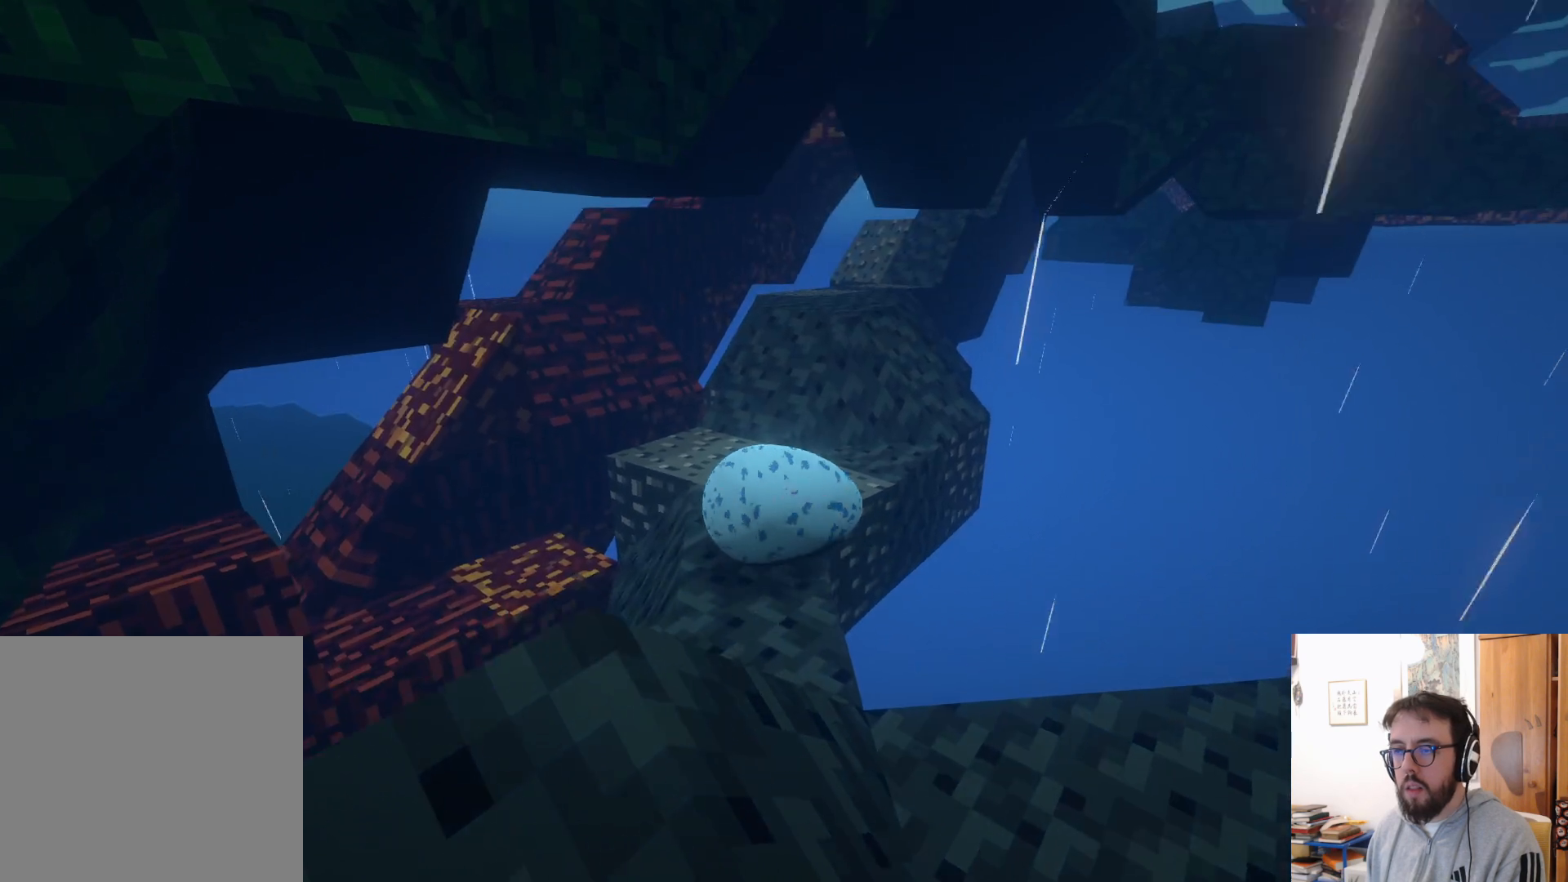
{"buttons": [], "left_stick": "up-right", "right_stick": "center", "events": [[83, "right_stick", "down-right"], [300, "right_stick", "center"]]}
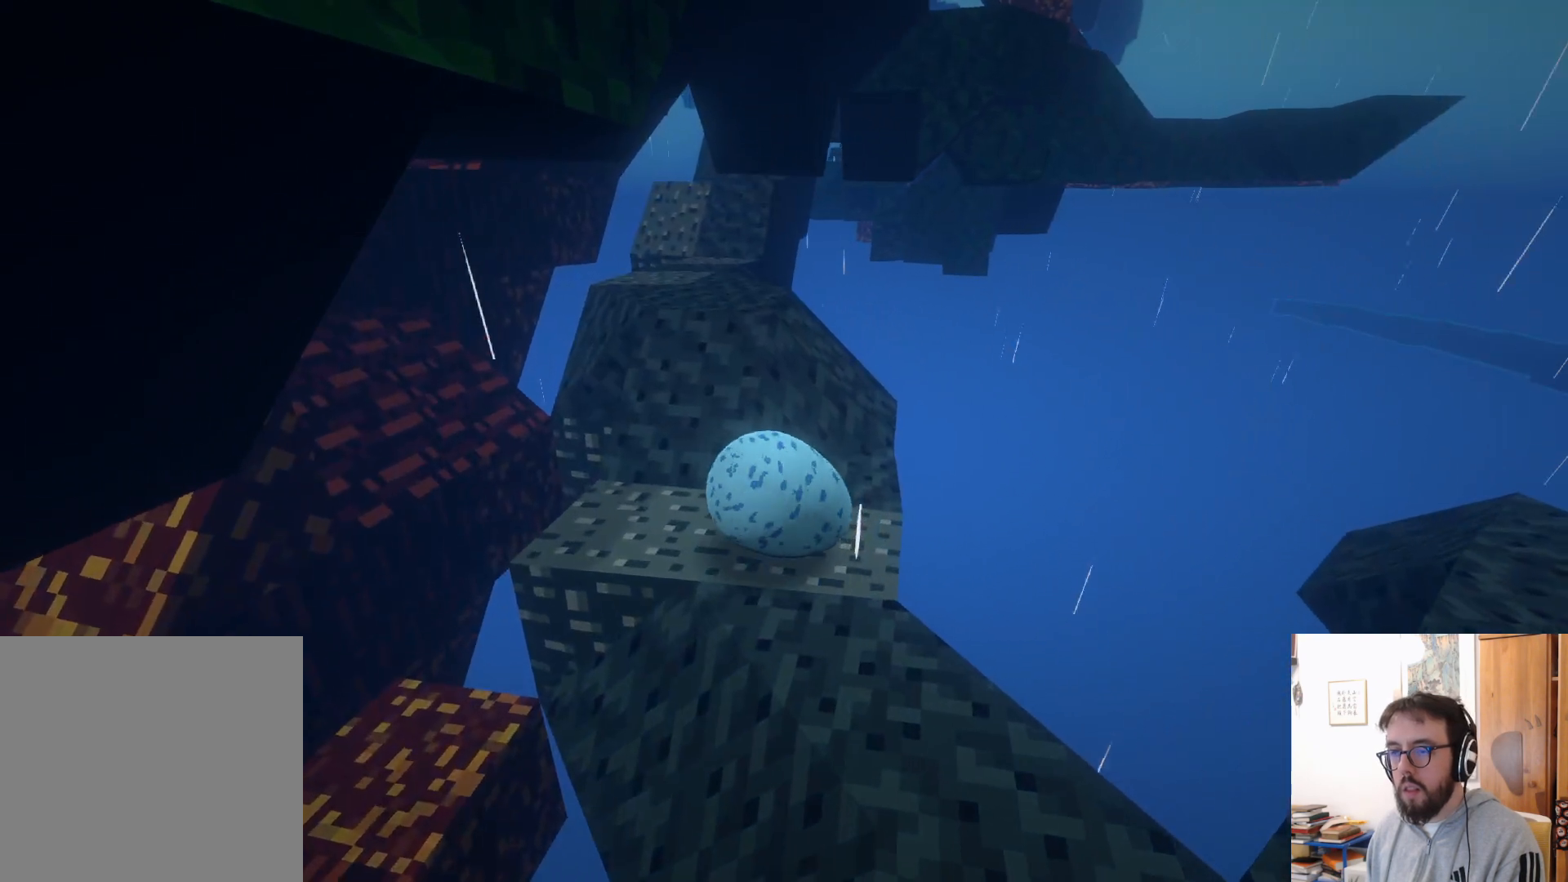
{"buttons": [], "left_stick": "up-right", "right_stick": "center", "events": [[33, "A", "down"], [350, "A", "up"]]}
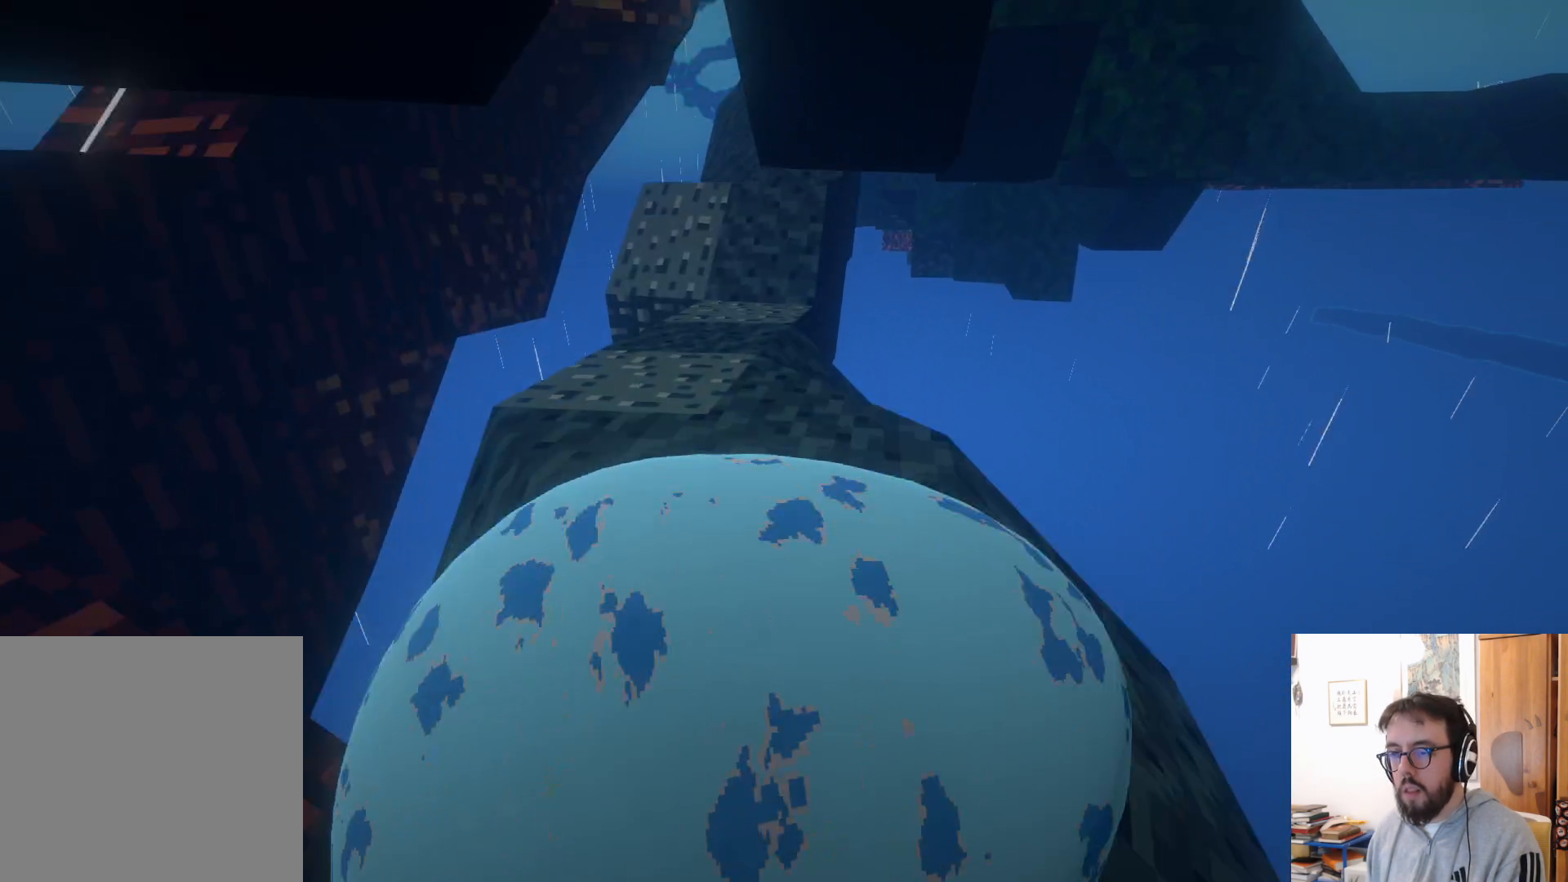
{"buttons": [], "left_stick": "right", "right_stick": "center", "events": [[483, "left_stick", "right"]]}
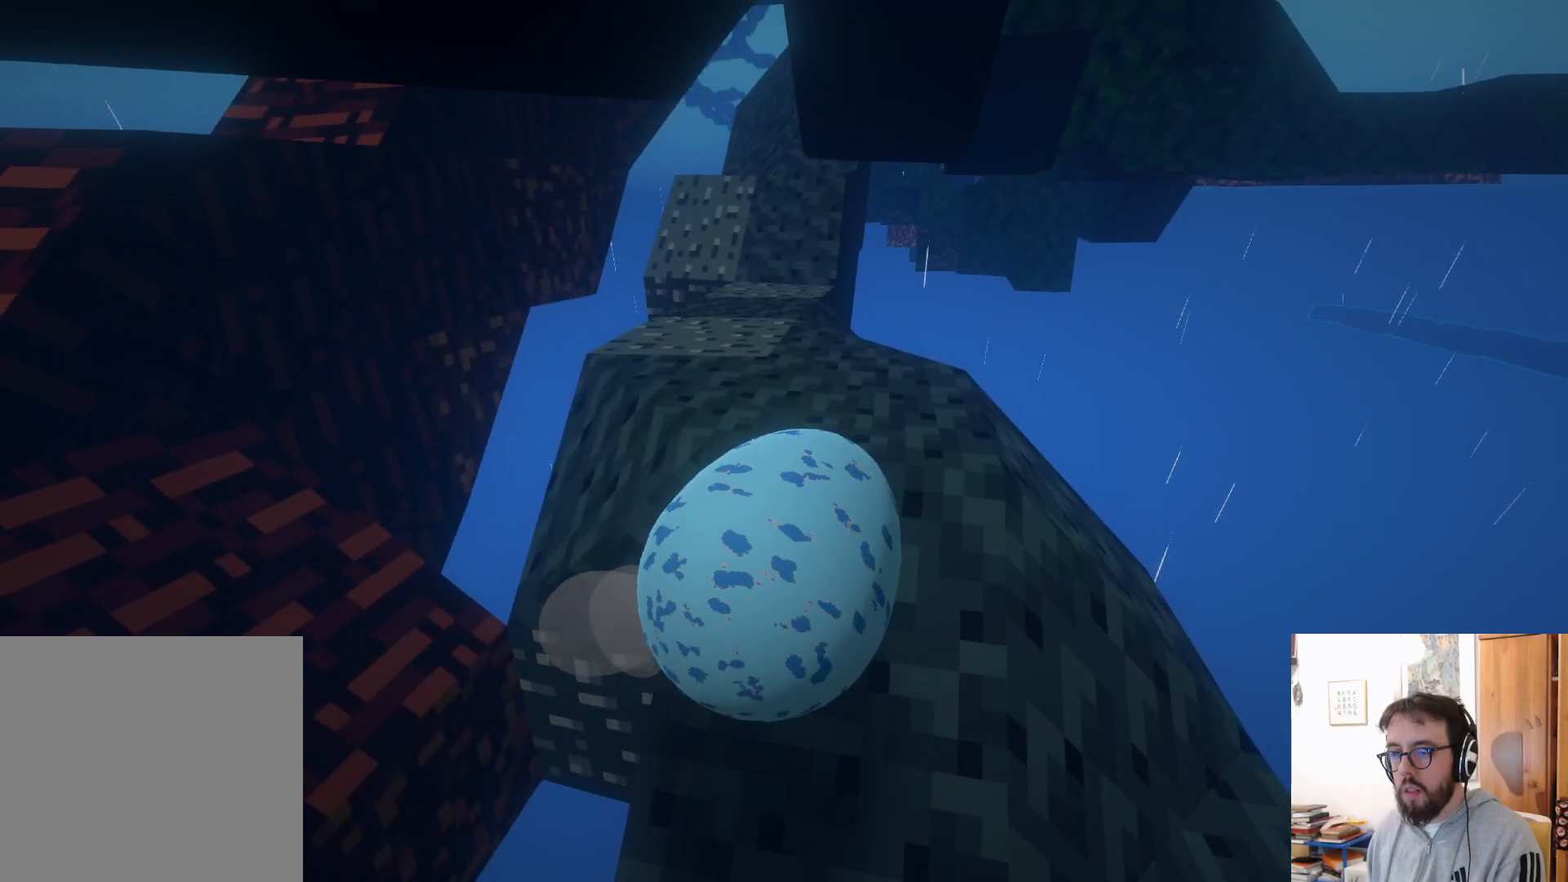
{"buttons": [], "left_stick": "center", "right_stick": "center", "events": [[16, "left_stick", "down-right"], [450, "left_stick", "center"]]}
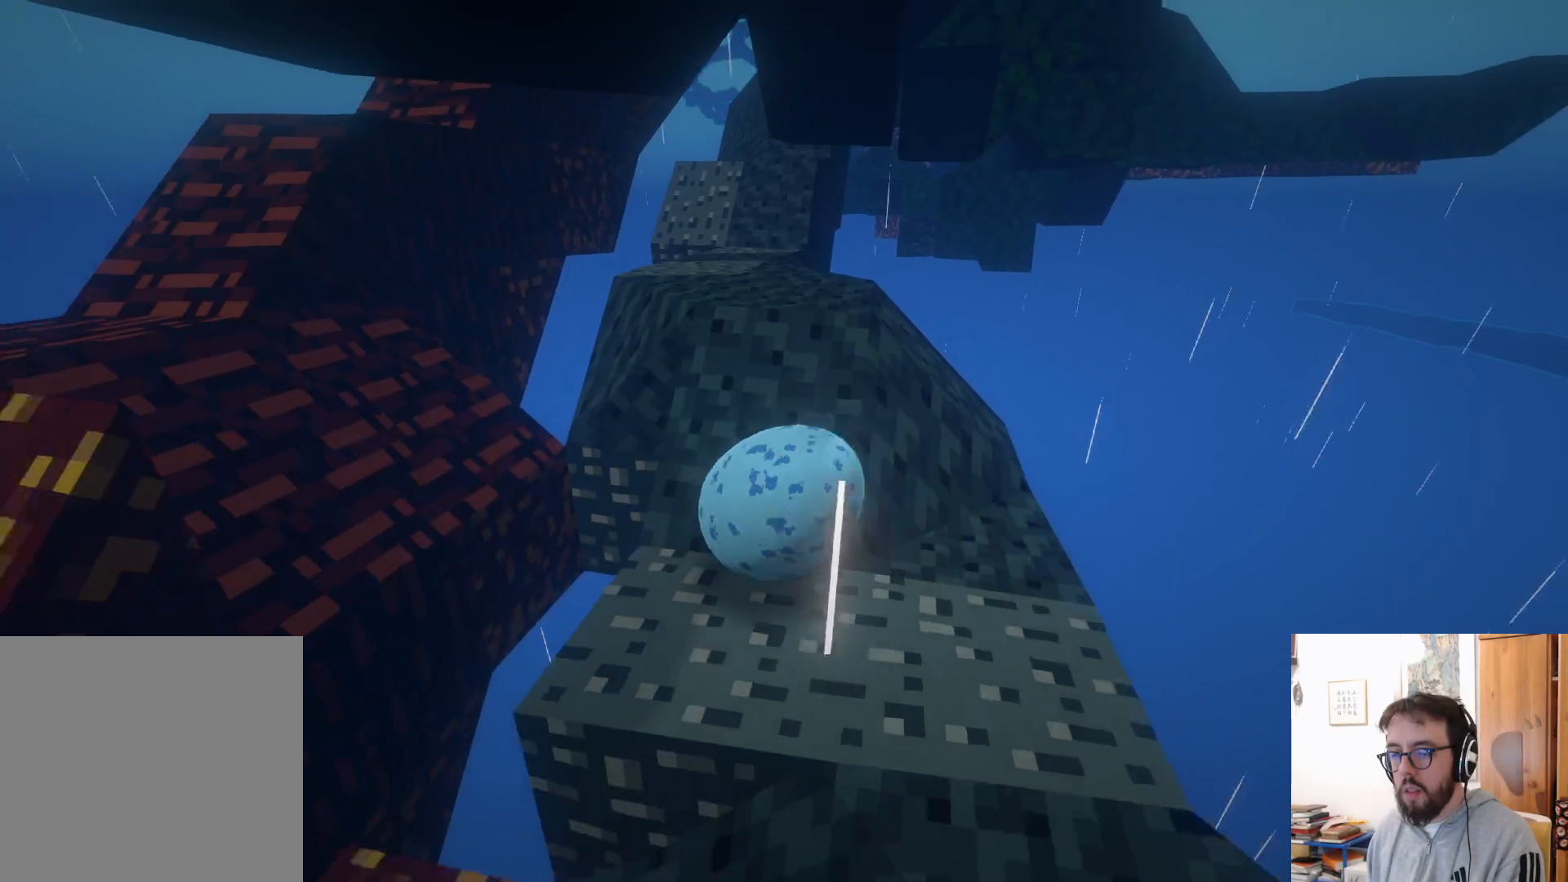
{"buttons": [], "left_stick": "up", "right_stick": "center", "events": [[50, "left_stick", "left"], [283, "left_stick", "up"], [366, "L2", "down"], [416, "L2", "up"]]}
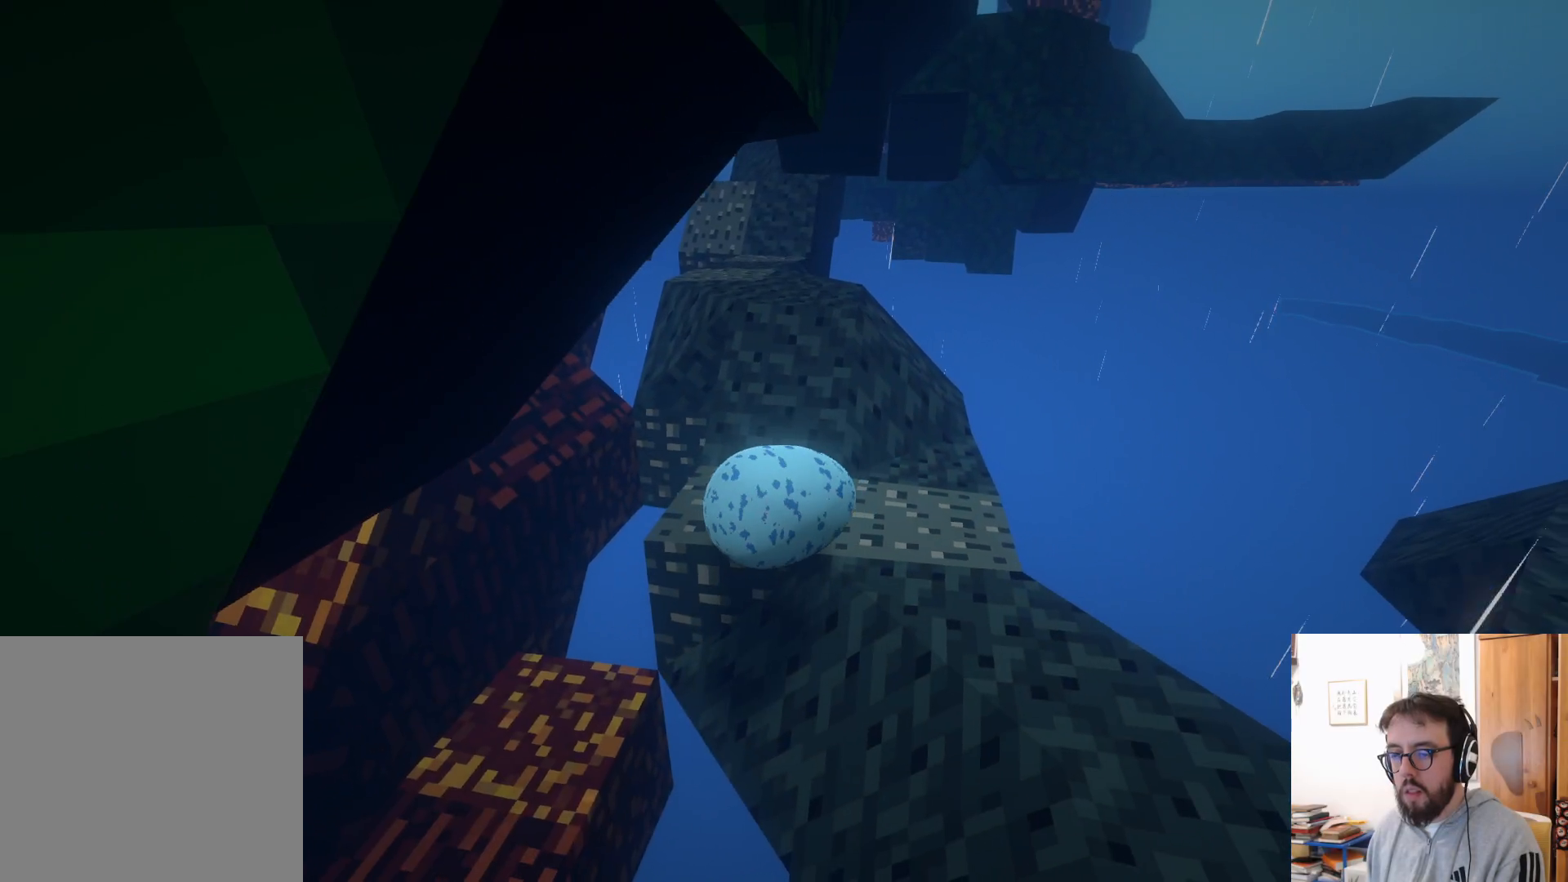
{"buttons": [], "left_stick": "right", "right_stick": "center", "events": [[50, "left_stick", "up-right"], [233, "R2", "down"], [300, "R2", "up"], [483, "left_stick", "right"]]}
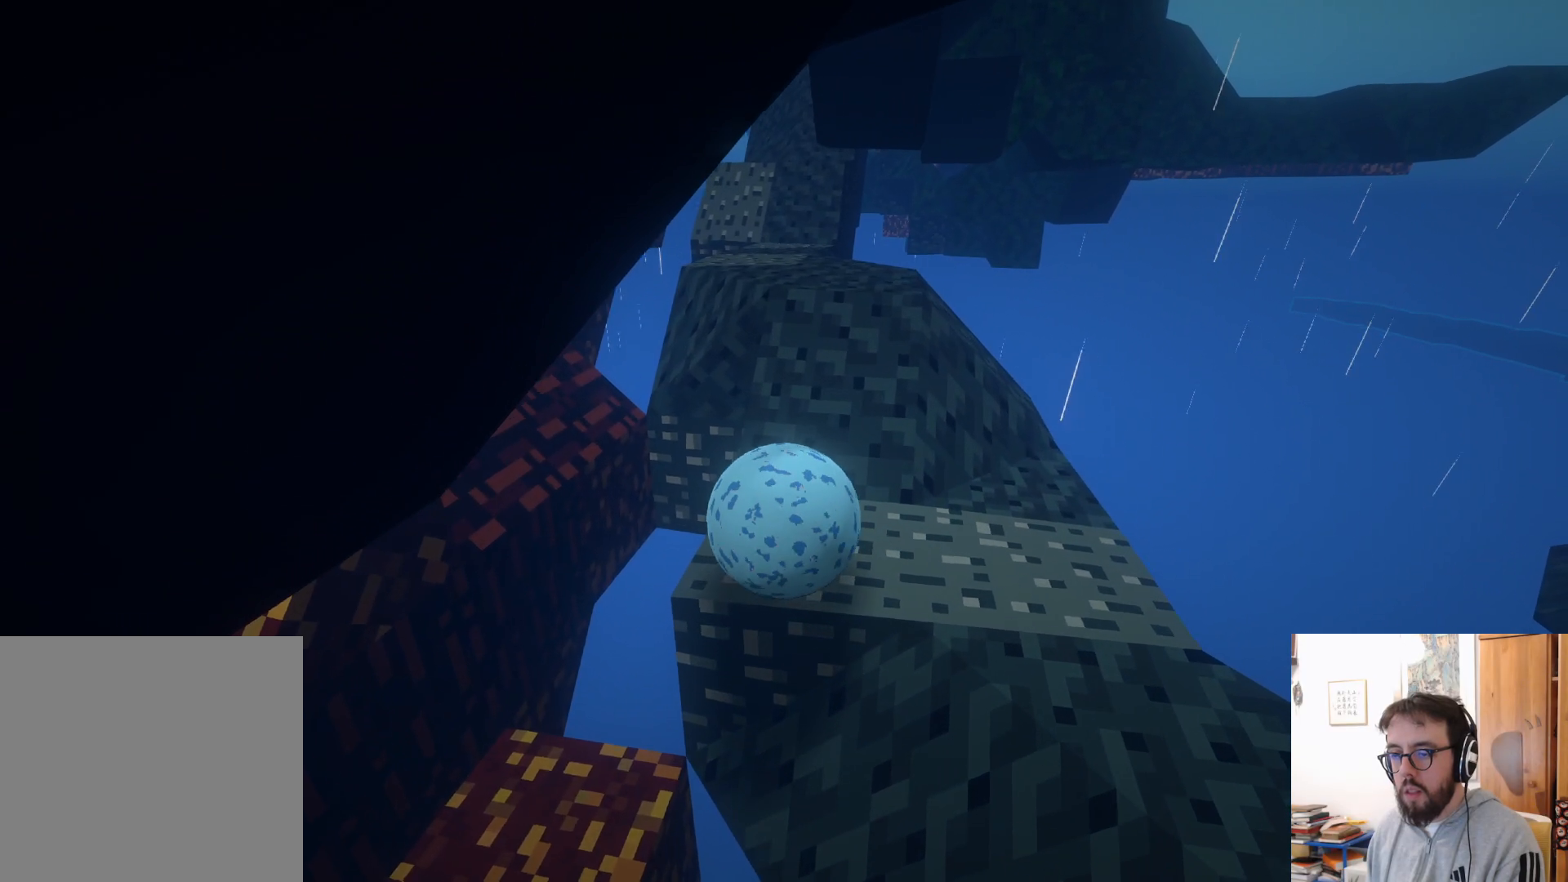
{"buttons": [], "left_stick": "down-left", "right_stick": "center", "events": [[366, "left_stick", "down-left"]]}
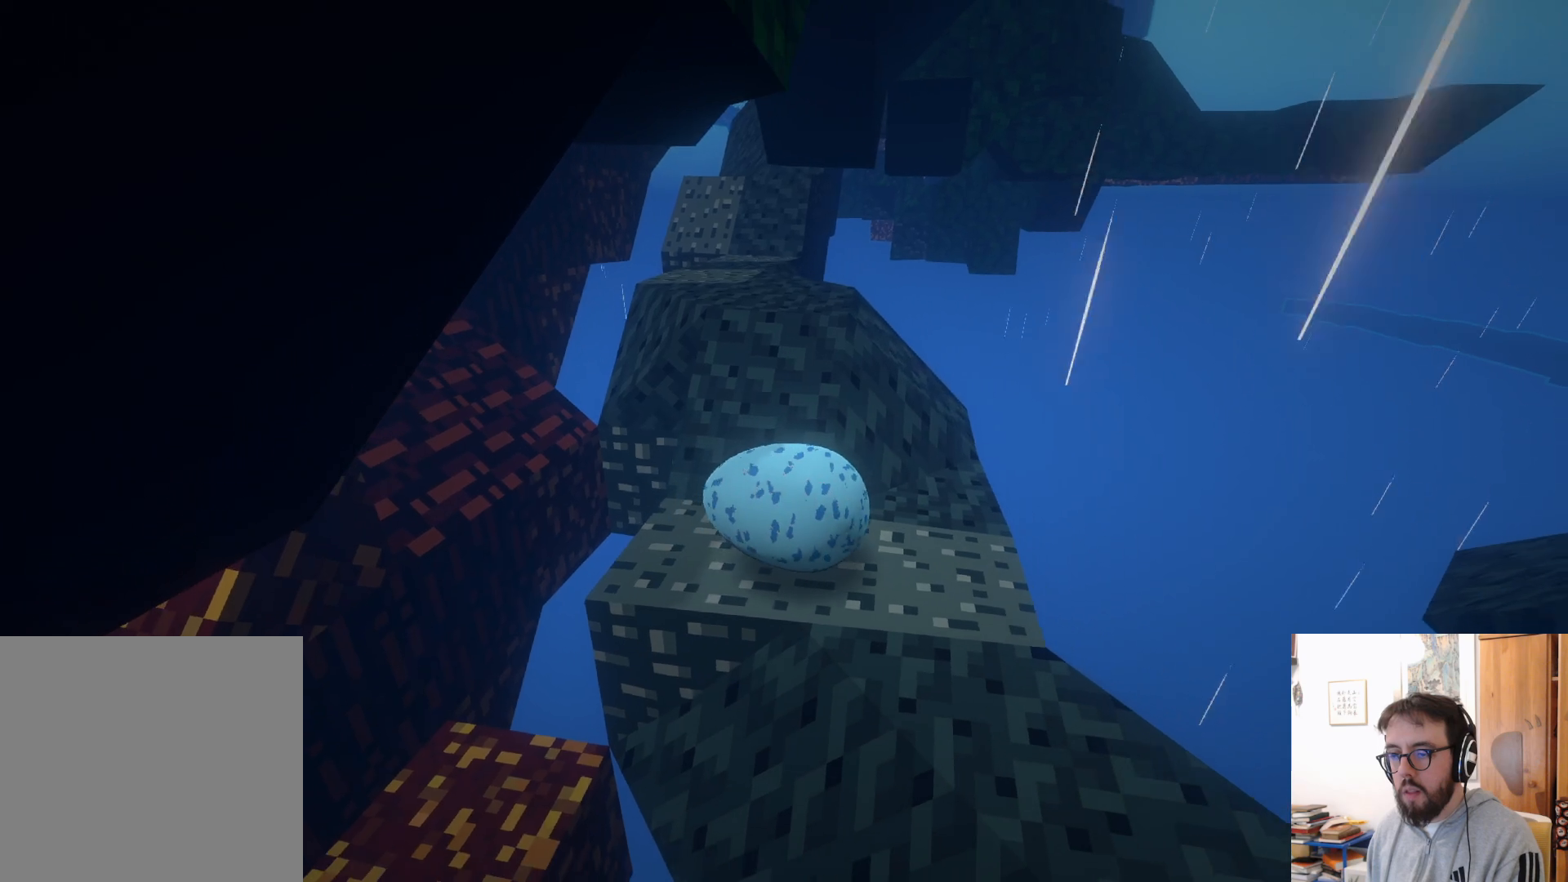
{"buttons": [], "left_stick": "center", "right_stick": "center", "events": [[116, "left_stick", "down"], [266, "left_stick", "center"]]}
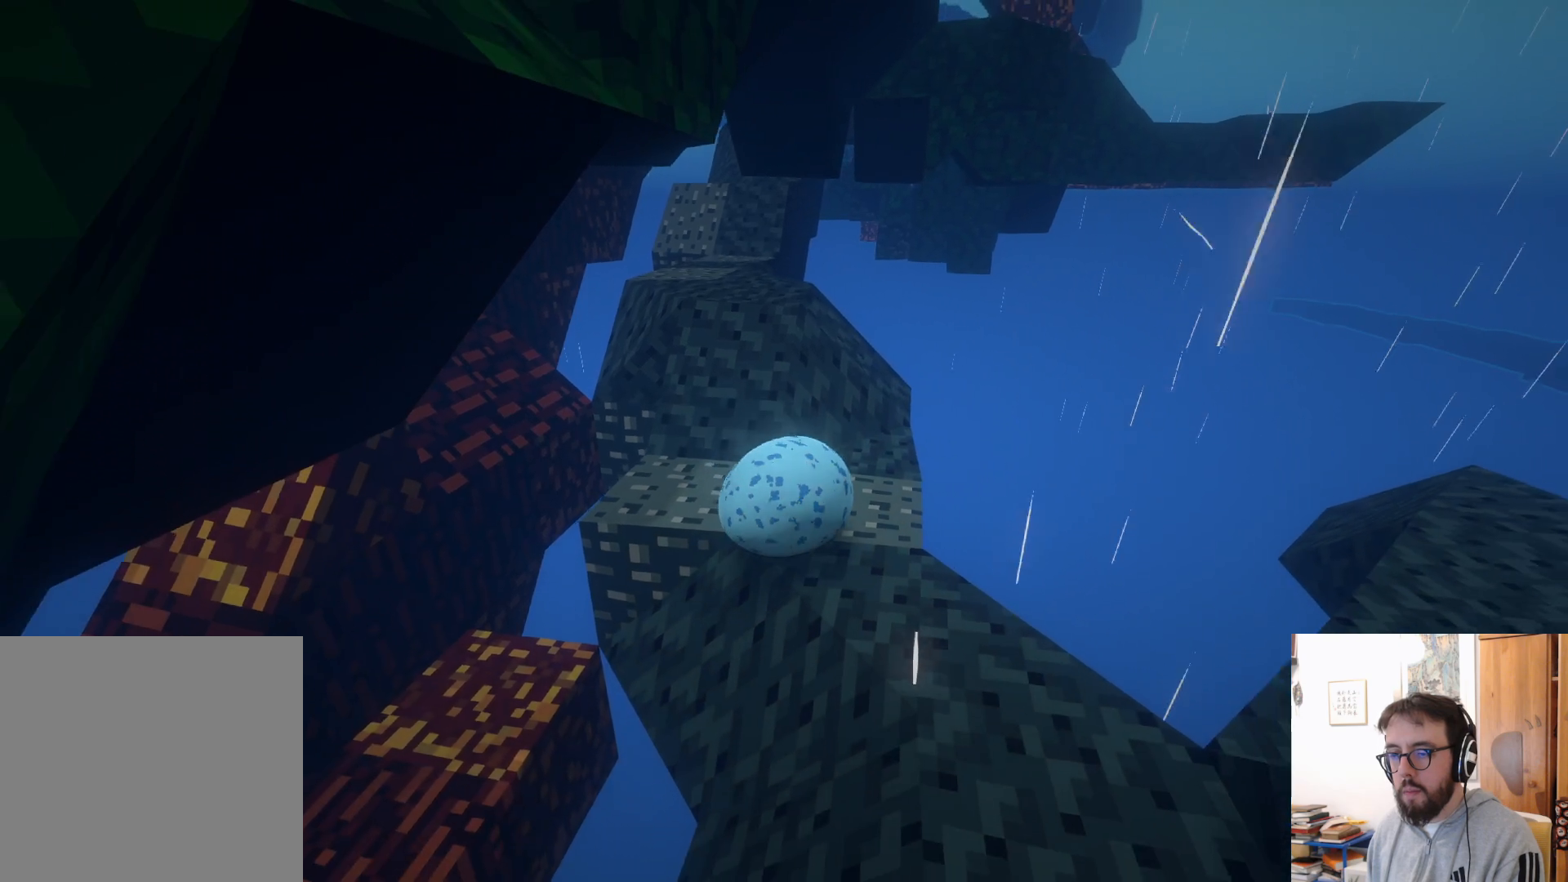
{"buttons": [], "left_stick": "up", "right_stick": "center", "events": [[133, "right_stick", "left"], [233, "left_stick", "up"], [383, "right_stick", "center"]]}
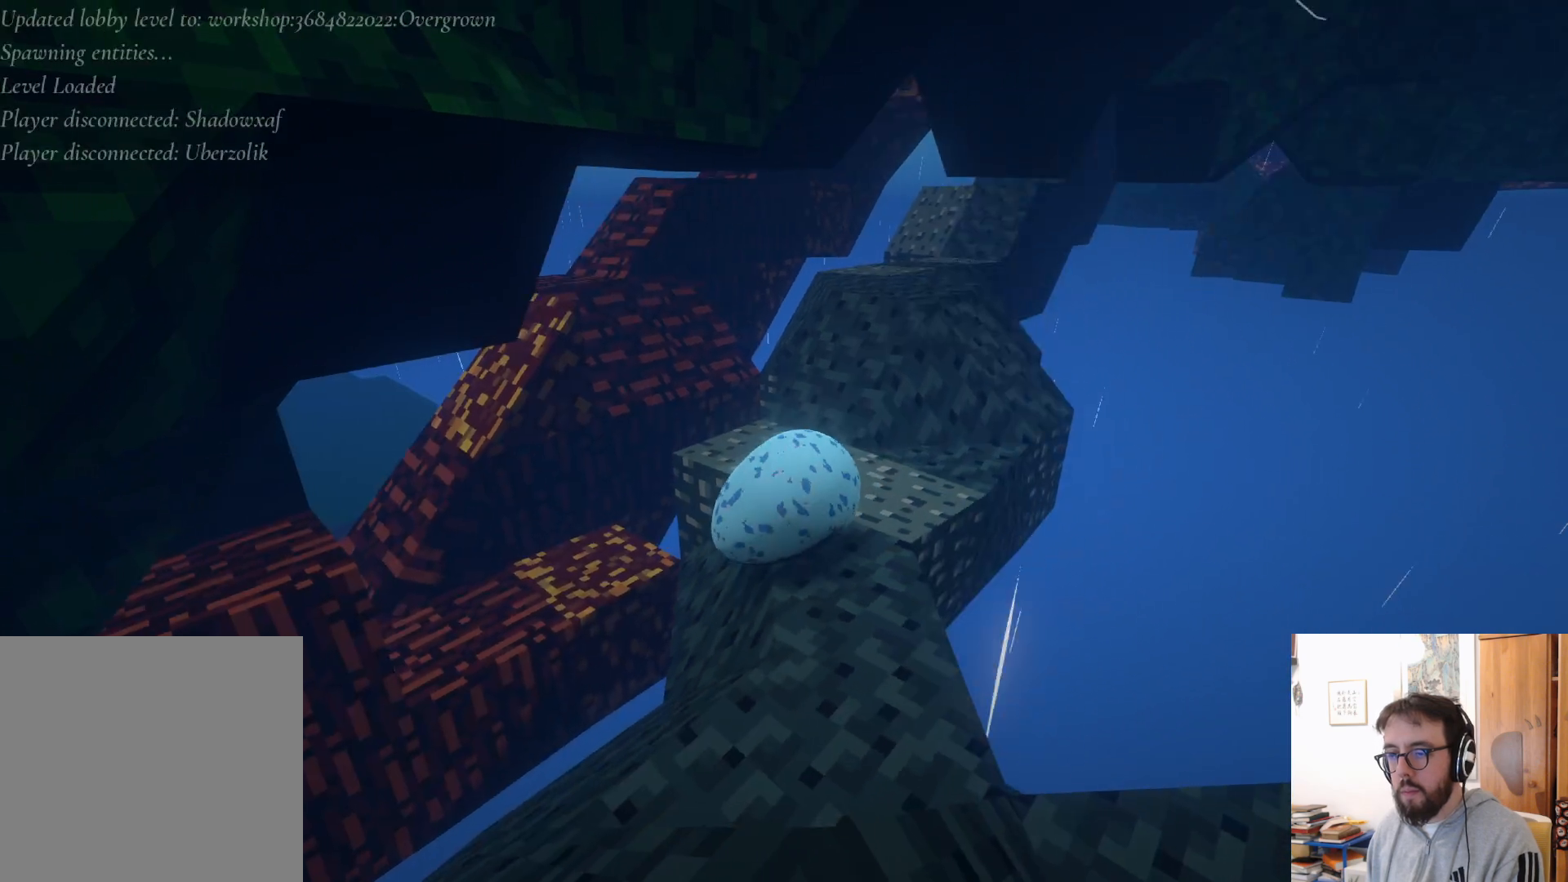
{"buttons": [], "left_stick": "up-right", "right_stick": "center", "events": [[50, "right_stick", "down-right"], [200, "right_stick", "center"], [433, "left_stick", "up-right"]]}
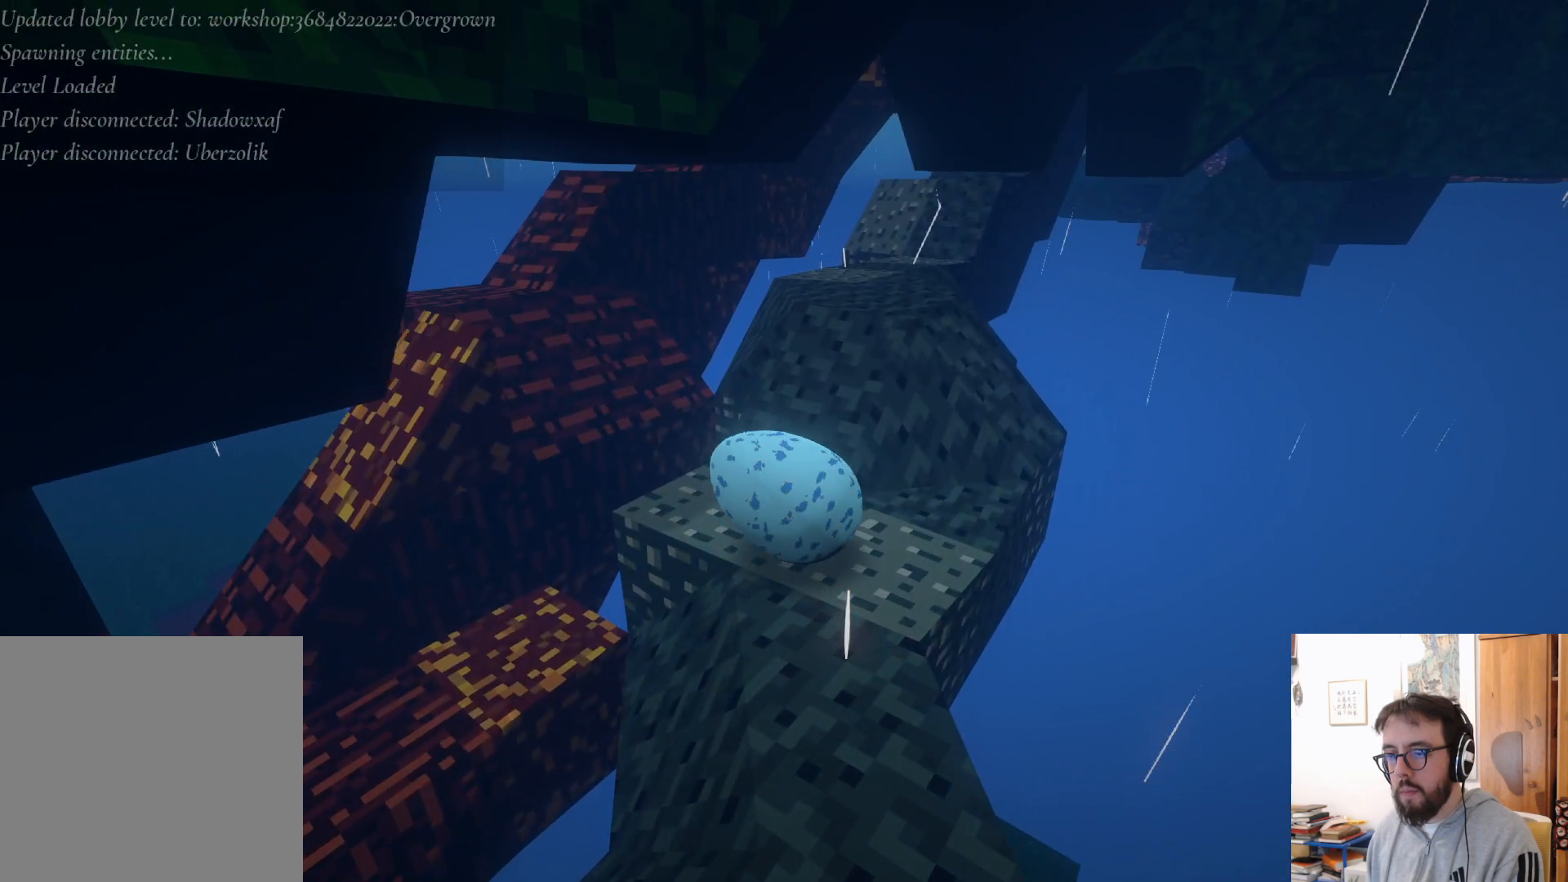
{"buttons": [], "left_stick": "up-right", "right_stick": "center", "events": [[100, "A", "down"], [283, "A", "up"]]}
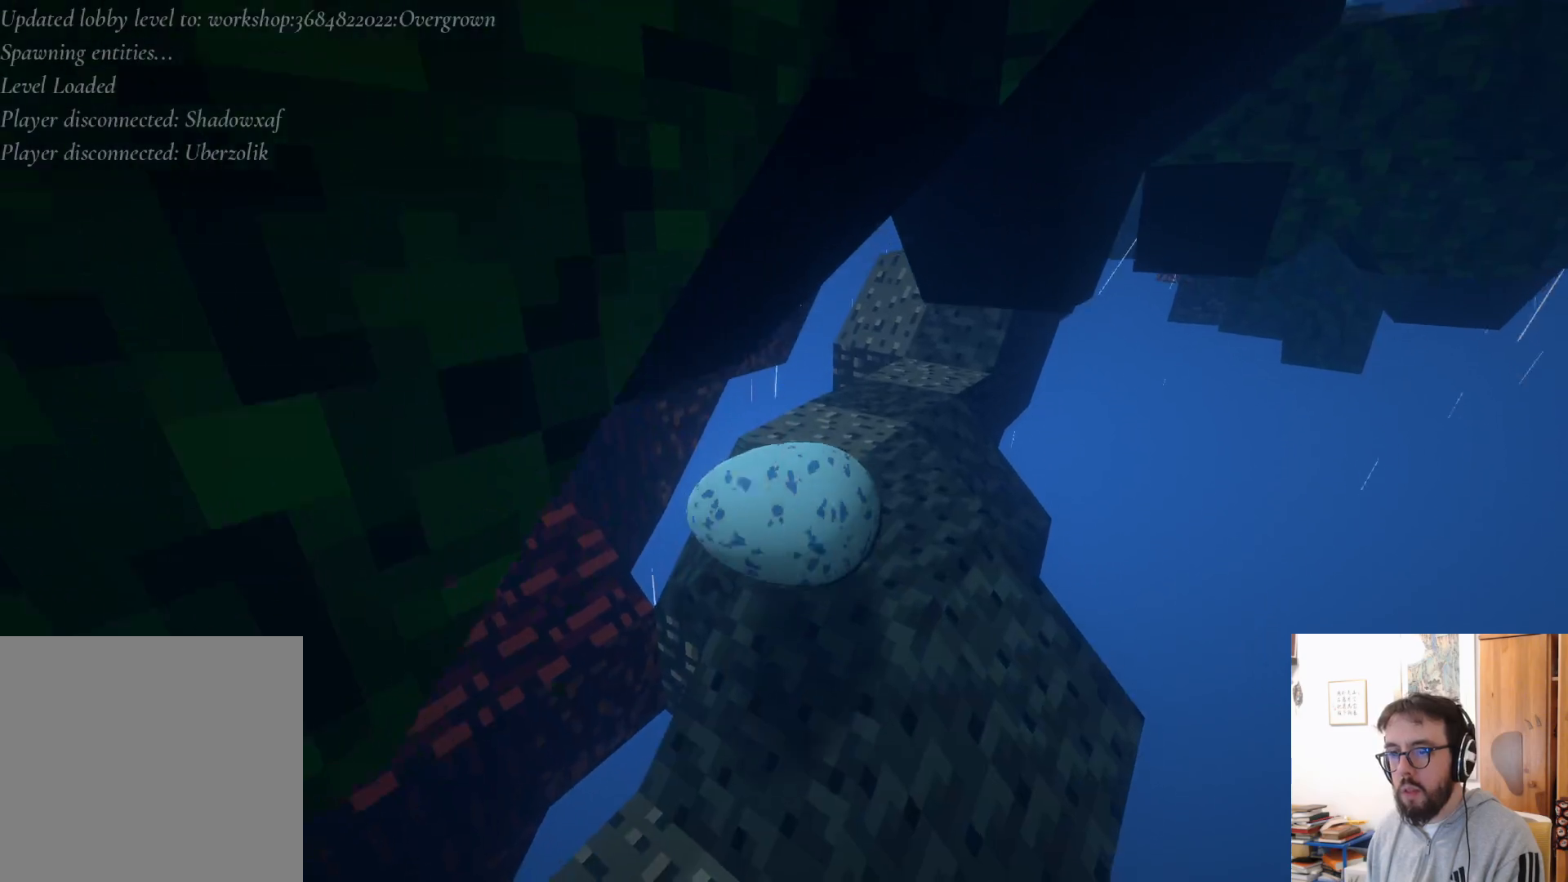
{"buttons": [], "left_stick": "up", "right_stick": "center", "events": [[200, "right_stick", "right"], [233, "left_stick", "up"], [400, "right_stick", "center"]]}
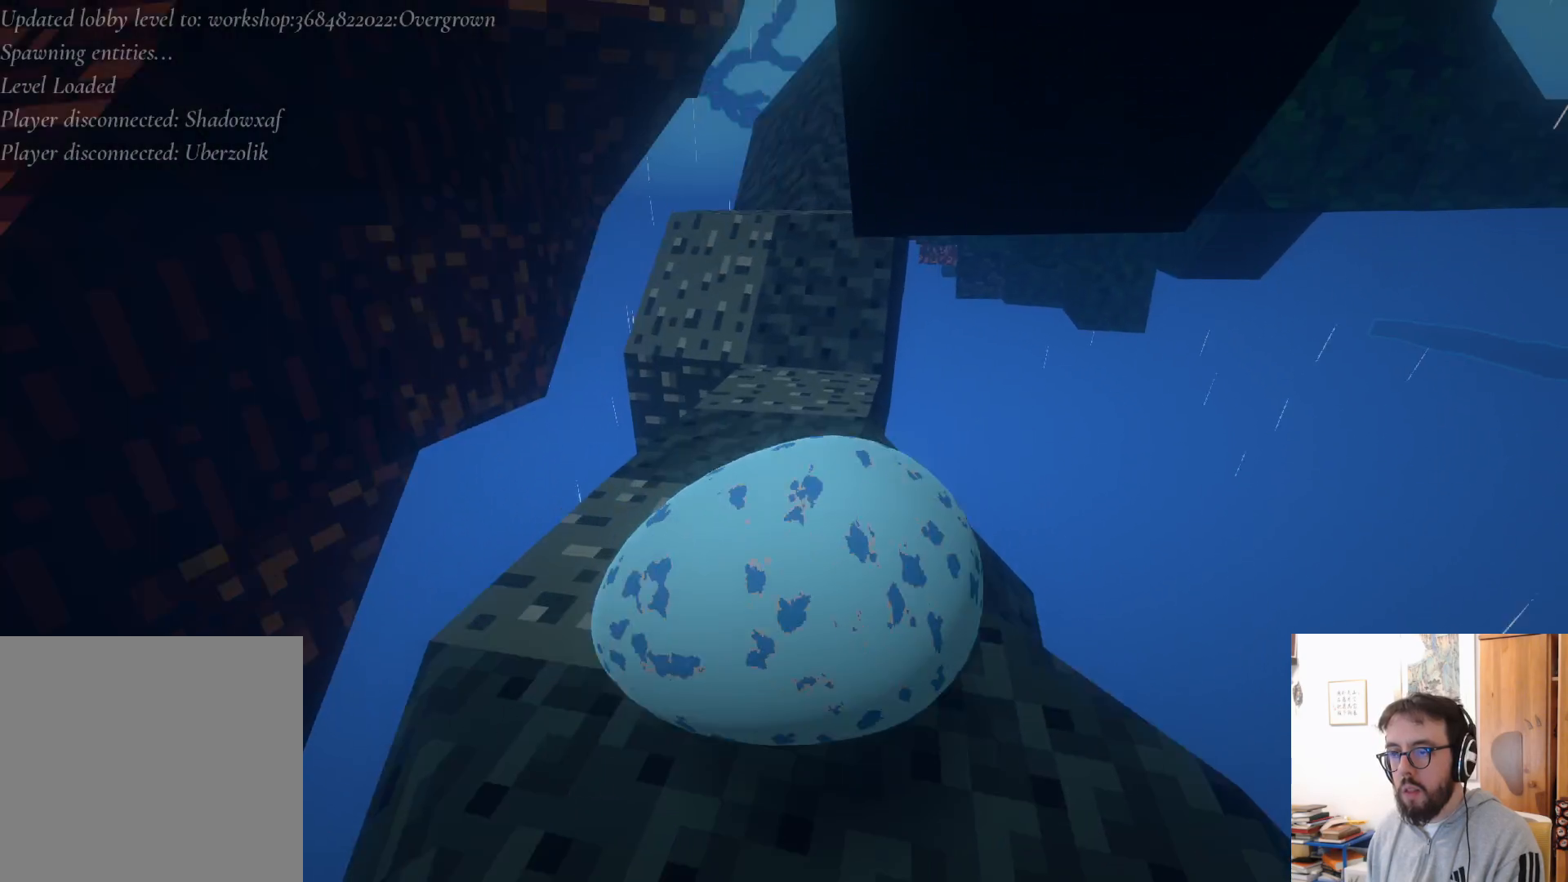
{"buttons": ["A"], "left_stick": "up", "right_stick": "center", "events": [[233, "left_stick", "up-right"], [350, "left_stick", "up"], [500, "A", "down"]]}
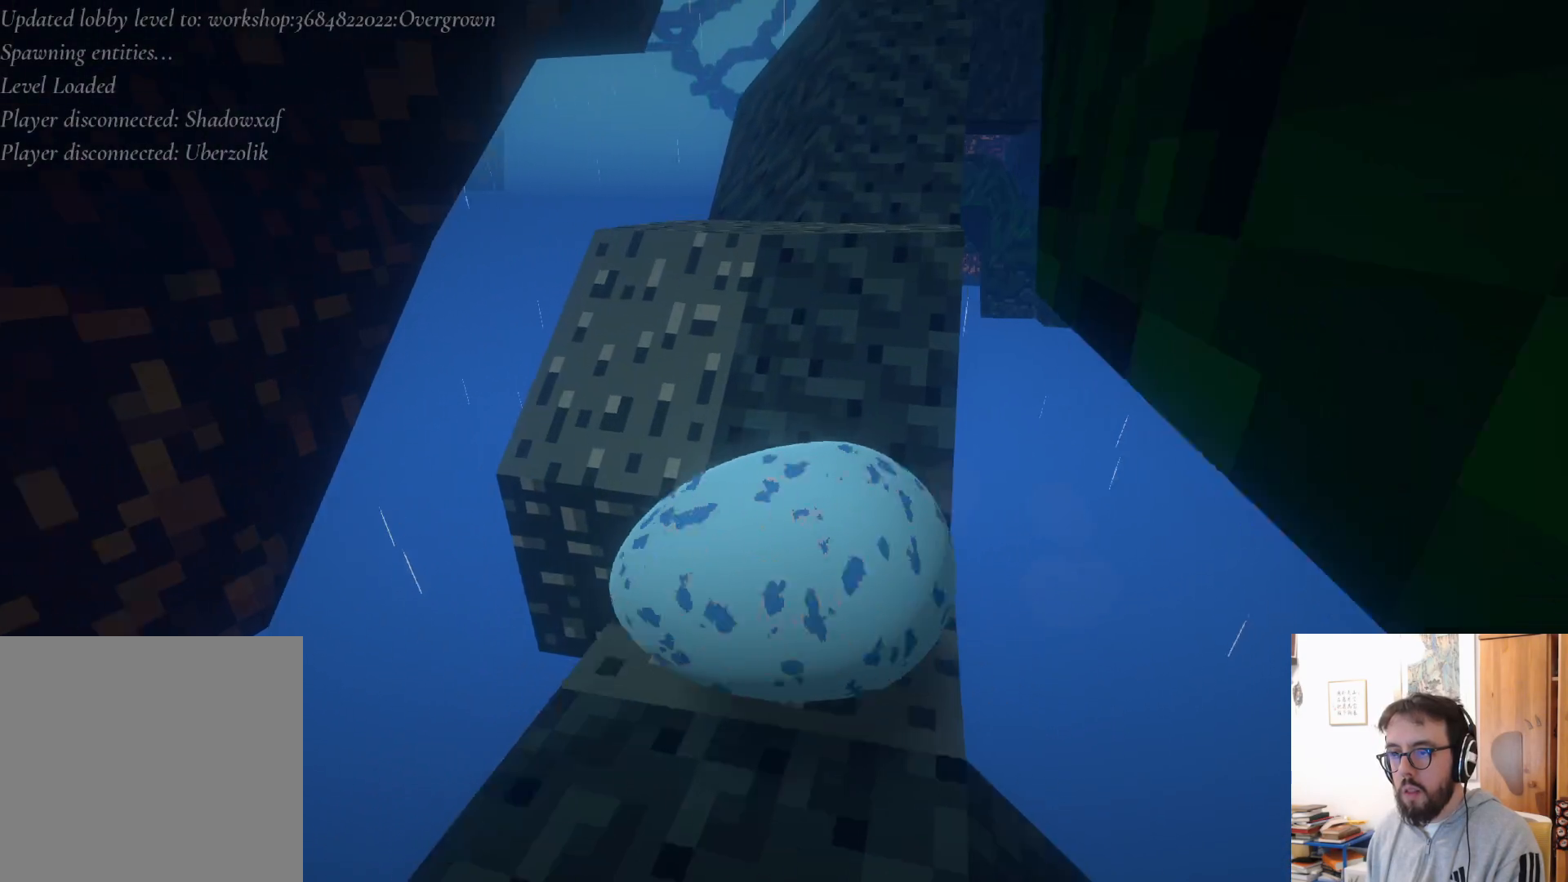
{"buttons": ["A"], "left_stick": "up-right", "right_stick": "center", "events": [[83, "A", "up"], [200, "left_stick", "up-right"], [433, "A", "down"]]}
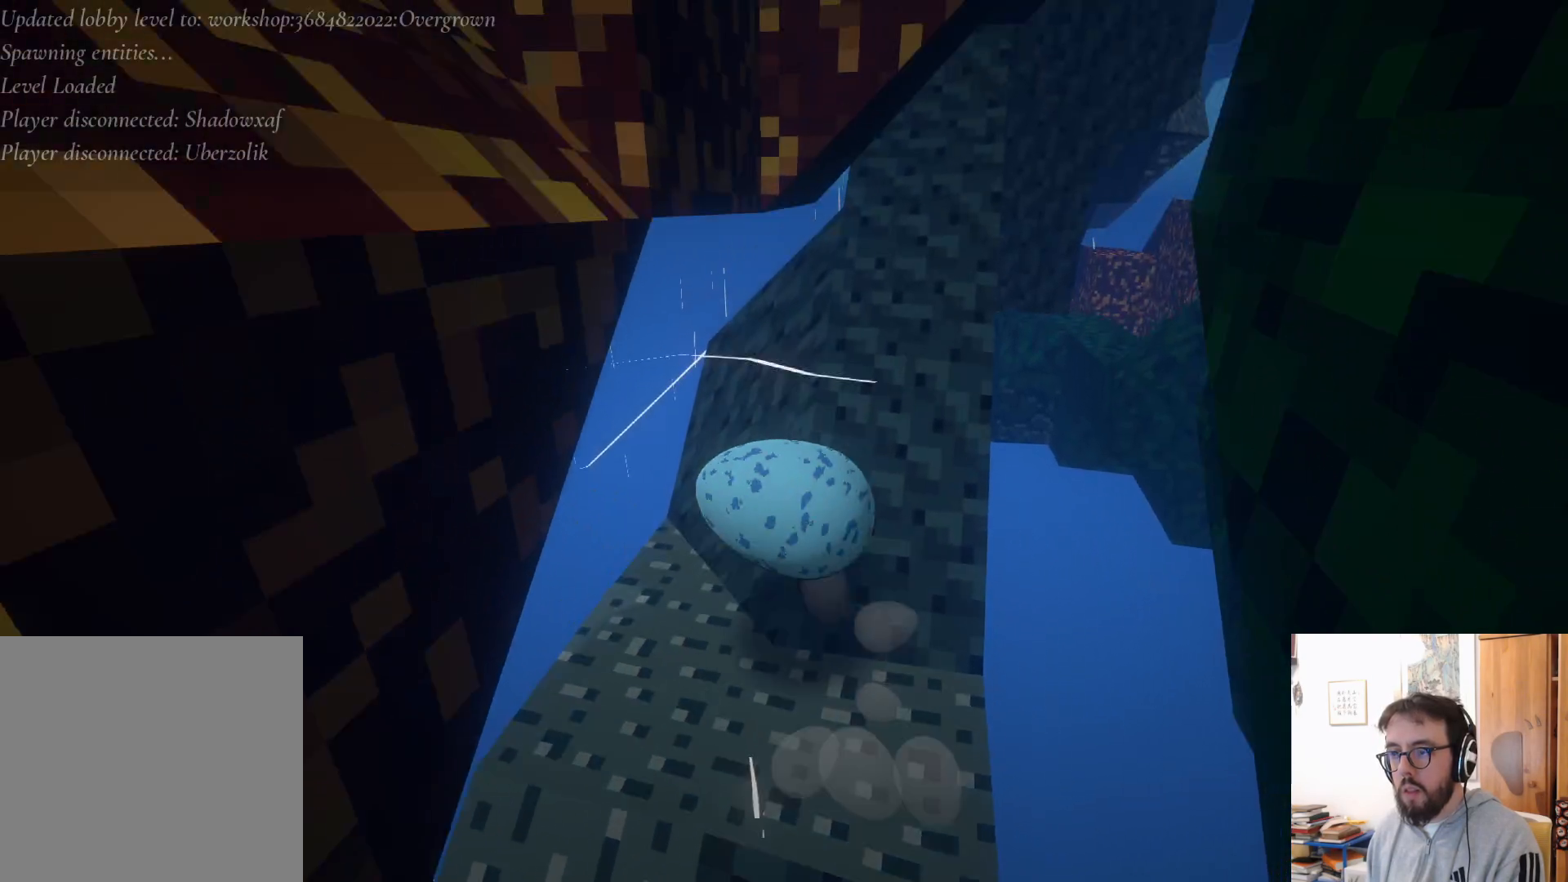
{"buttons": [], "left_stick": "up-right", "right_stick": "up-right", "events": [[33, "A", "up"], [283, "right_stick", "right"], [466, "right_stick", "up-right"]]}
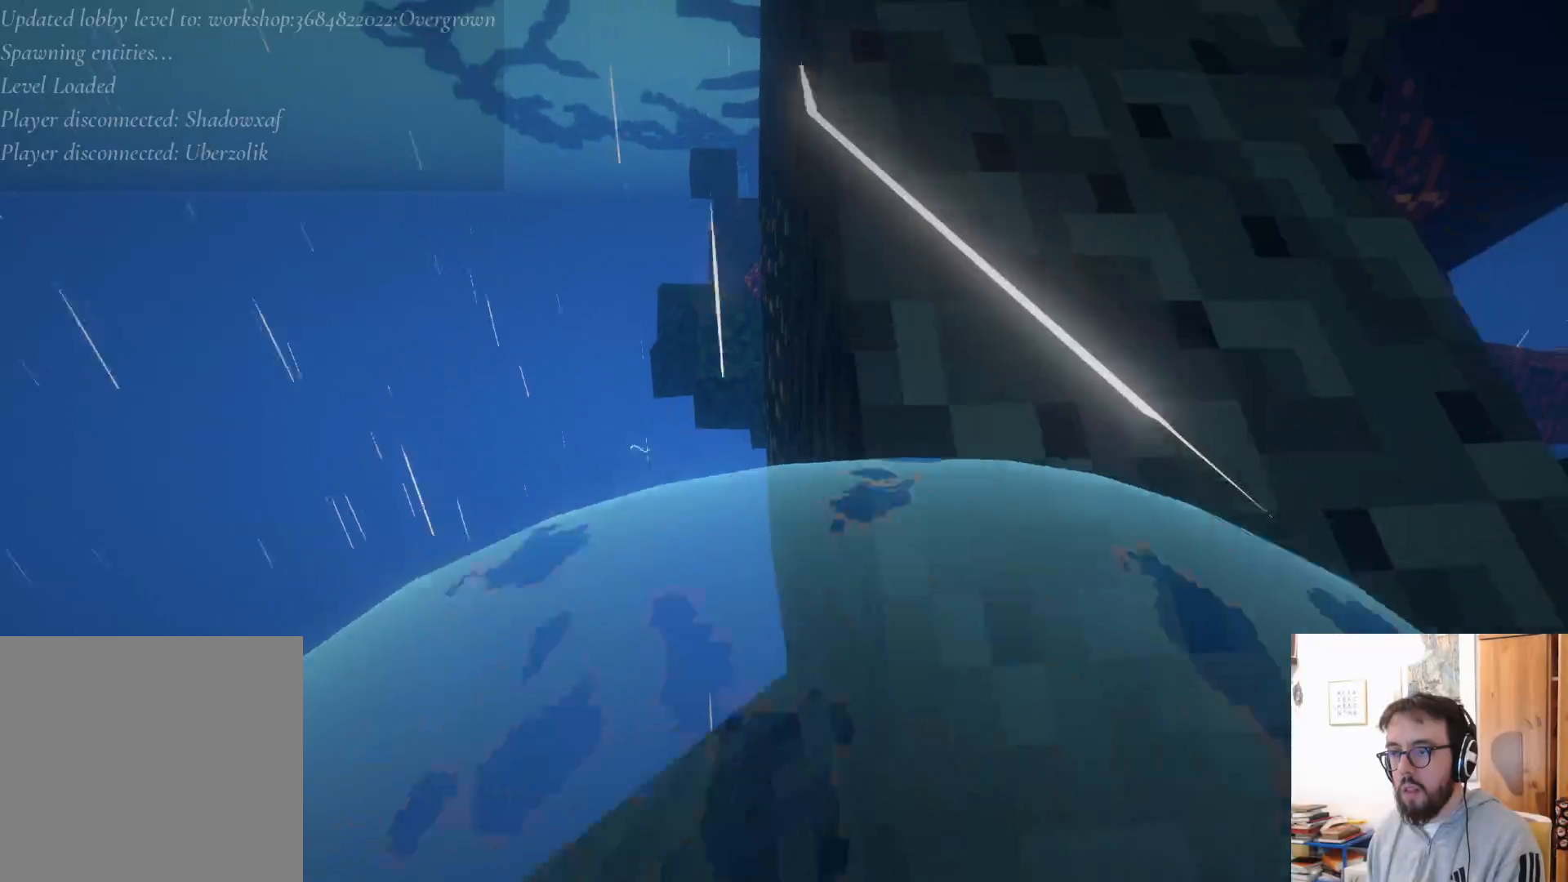
{"buttons": [], "left_stick": "up", "right_stick": "center", "events": [[100, "right_stick", "center"], [500, "left_stick", "up"]]}